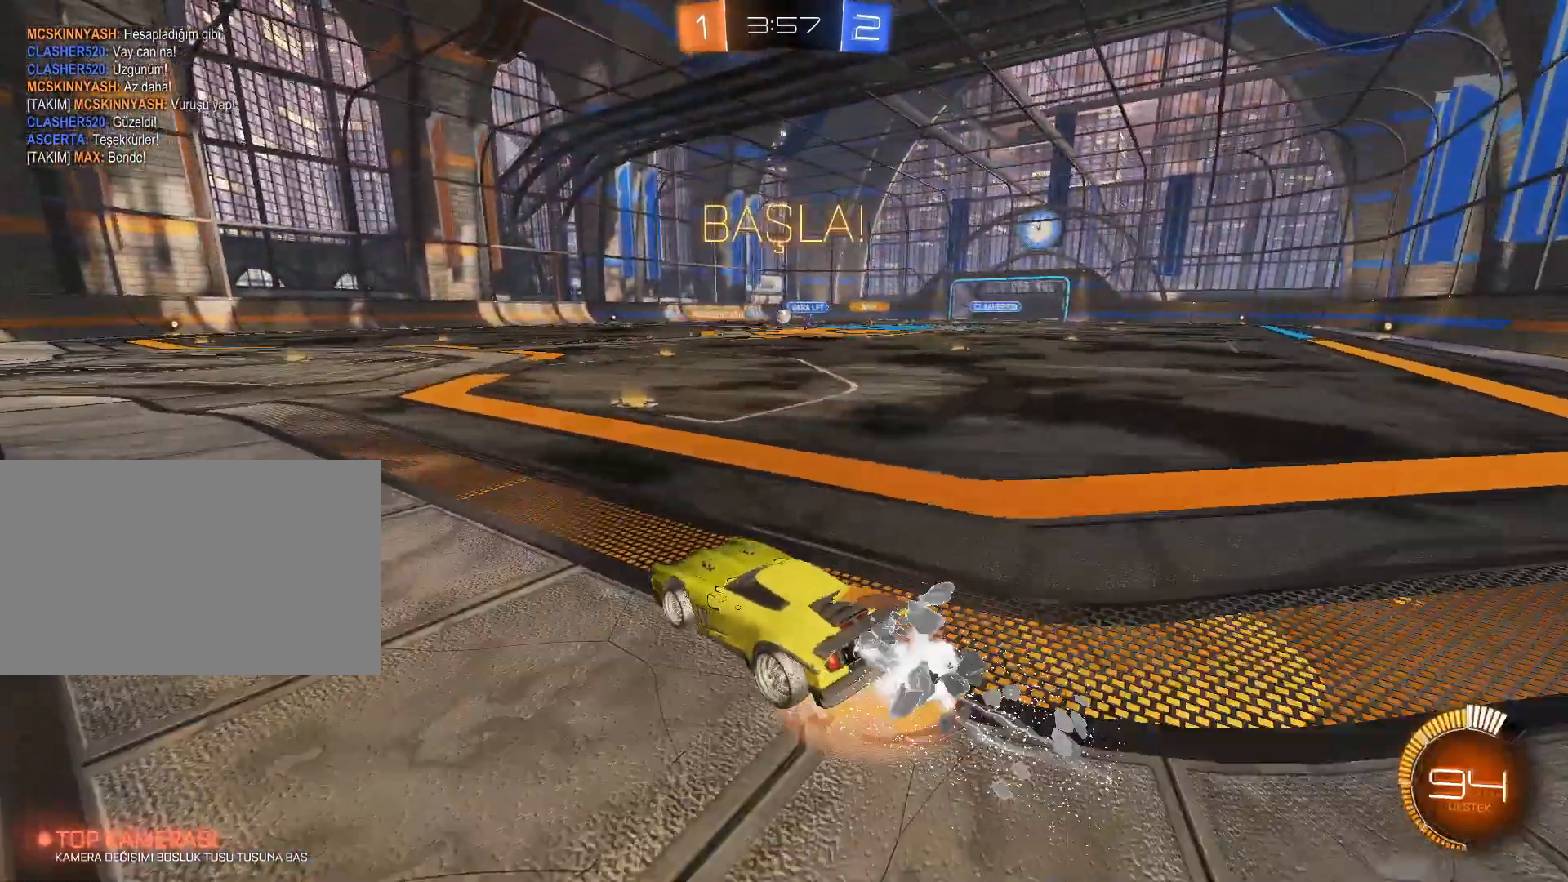
Gameplay with keyboard and mouse; each line is a JSON object with the keys and mouse buttons held at the frame after it. "events" lists presses ("down") and releases ("up") of "1", "2", "3", "4", "5", "a", "alt", "c", "caps_lock", "ctrl", "d", "e", "f", "g", "q", "r", "s", "shift", "space", "t", "tab", "v", "w", "x", "z", "mouse_left", "mouse_wheel" and "mouse_right" between this image and that frame as [ms after this image, input, new state], when the widget could be followed in between. "mouse_left", "mouse_wheel", "mouse_right" = the "left", "wheel", "right" buttons of the "mouse" list. No other keys are recorded. "wheel" means that the mouse wheel is clicked or scrolled. Not read: mouse_move.
{"keys": [], "mouse": [], "events": [[17, "a", "up"], [17, "mouse_right", "up"], [67, "mouse_right", "down"], [200, "mouse_right", "up"], [334, "w", "up"]]}
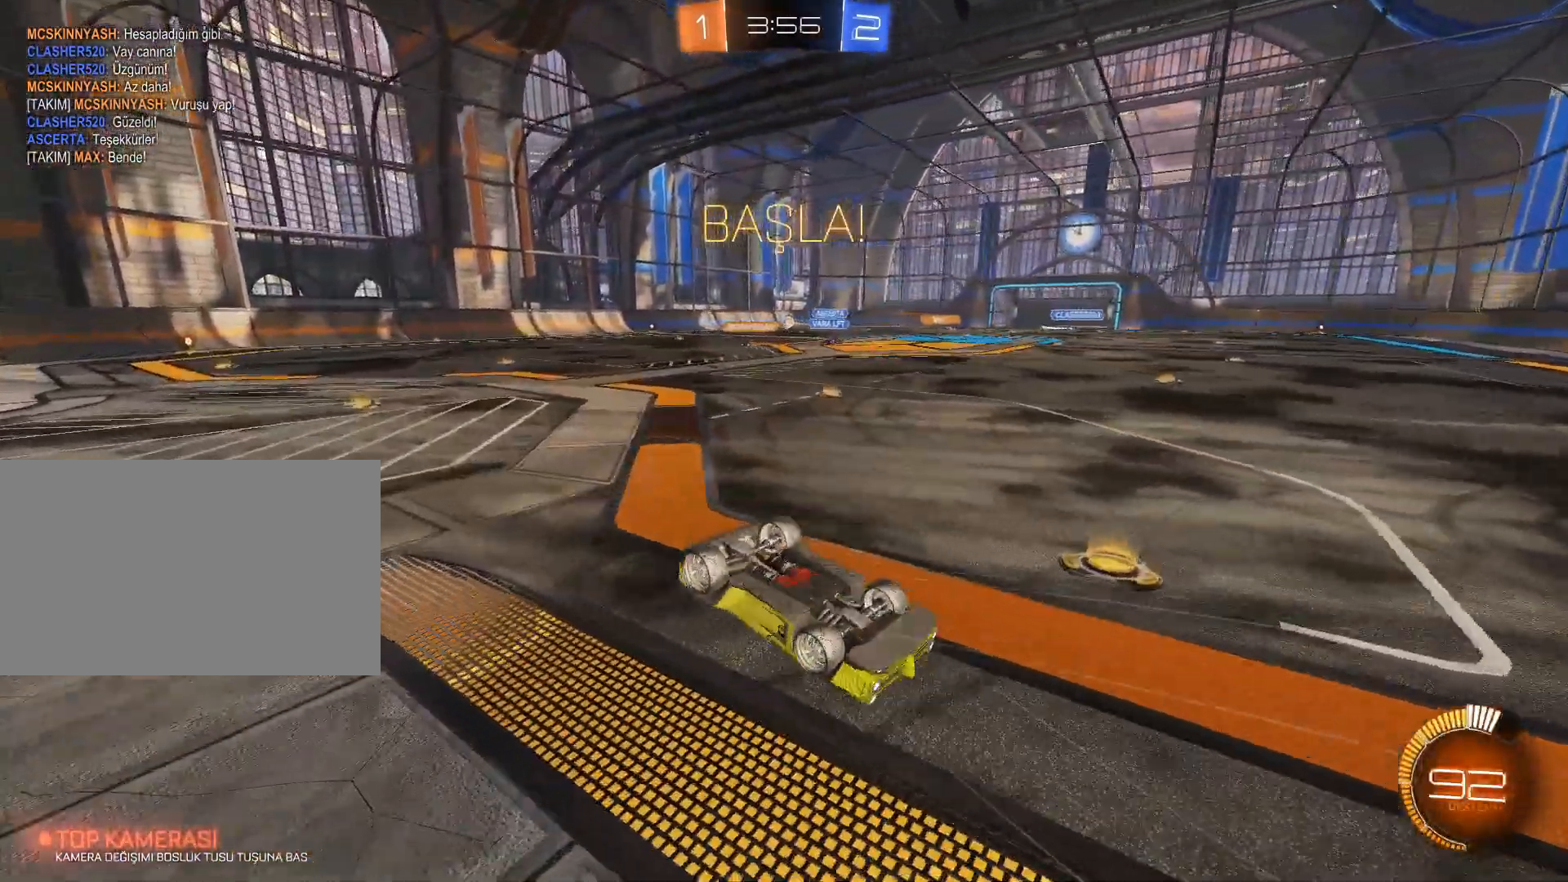
{"keys": [], "mouse": [], "events": []}
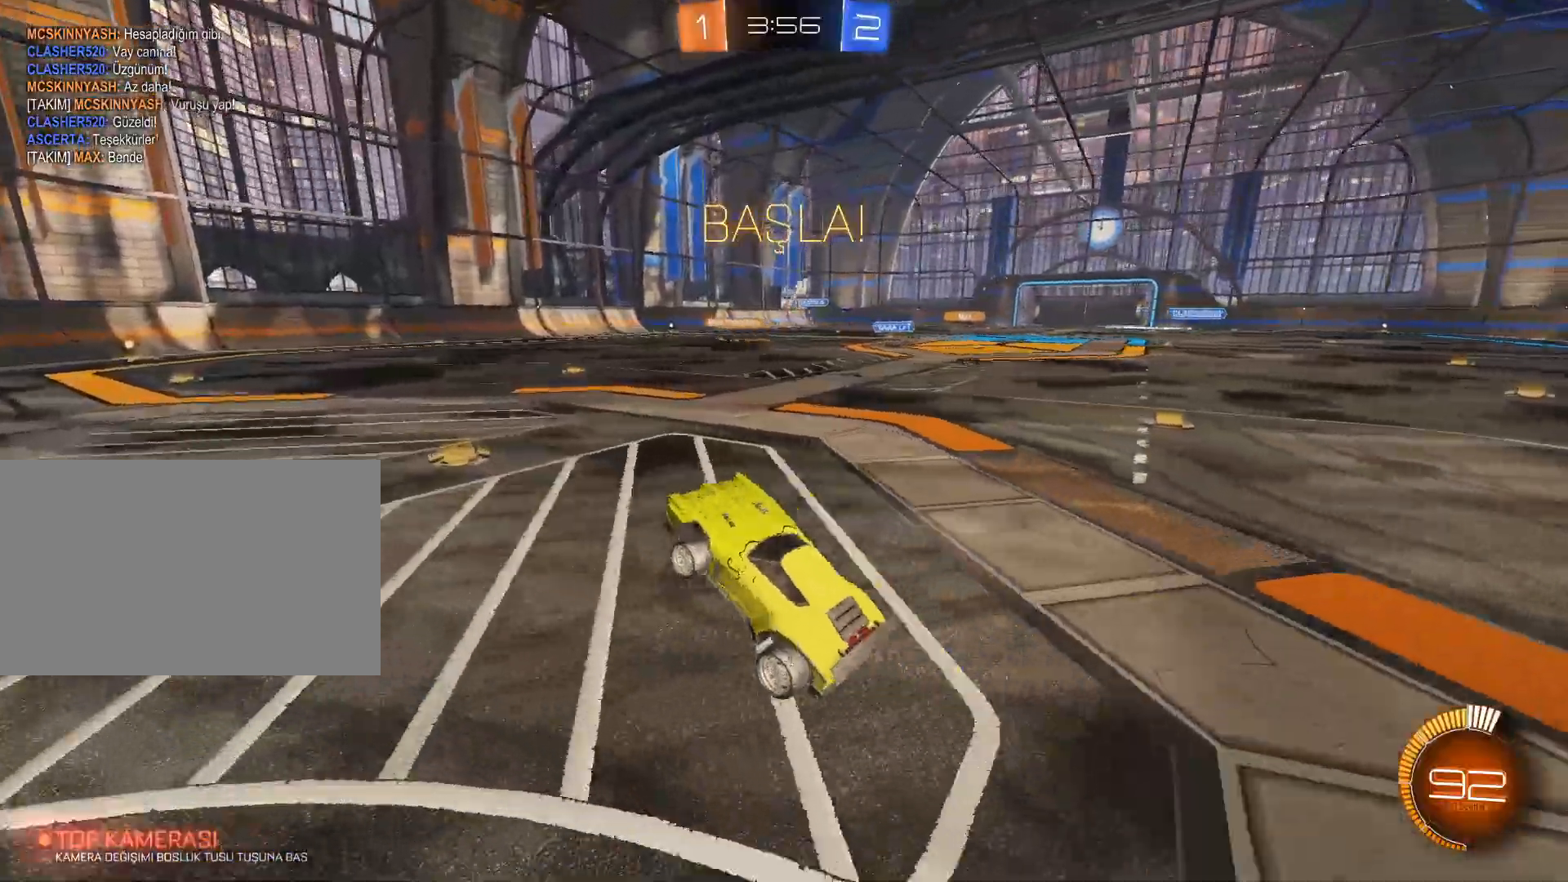
{"keys": ["d", "w"], "mouse": ["left"], "events": [[50, "a", "down"], [184, "a", "up"], [284, "d", "down"], [284, "w", "down"], [367, "shift", "down"], [467, "mouse_left", "down"], [467, "shift", "up"]]}
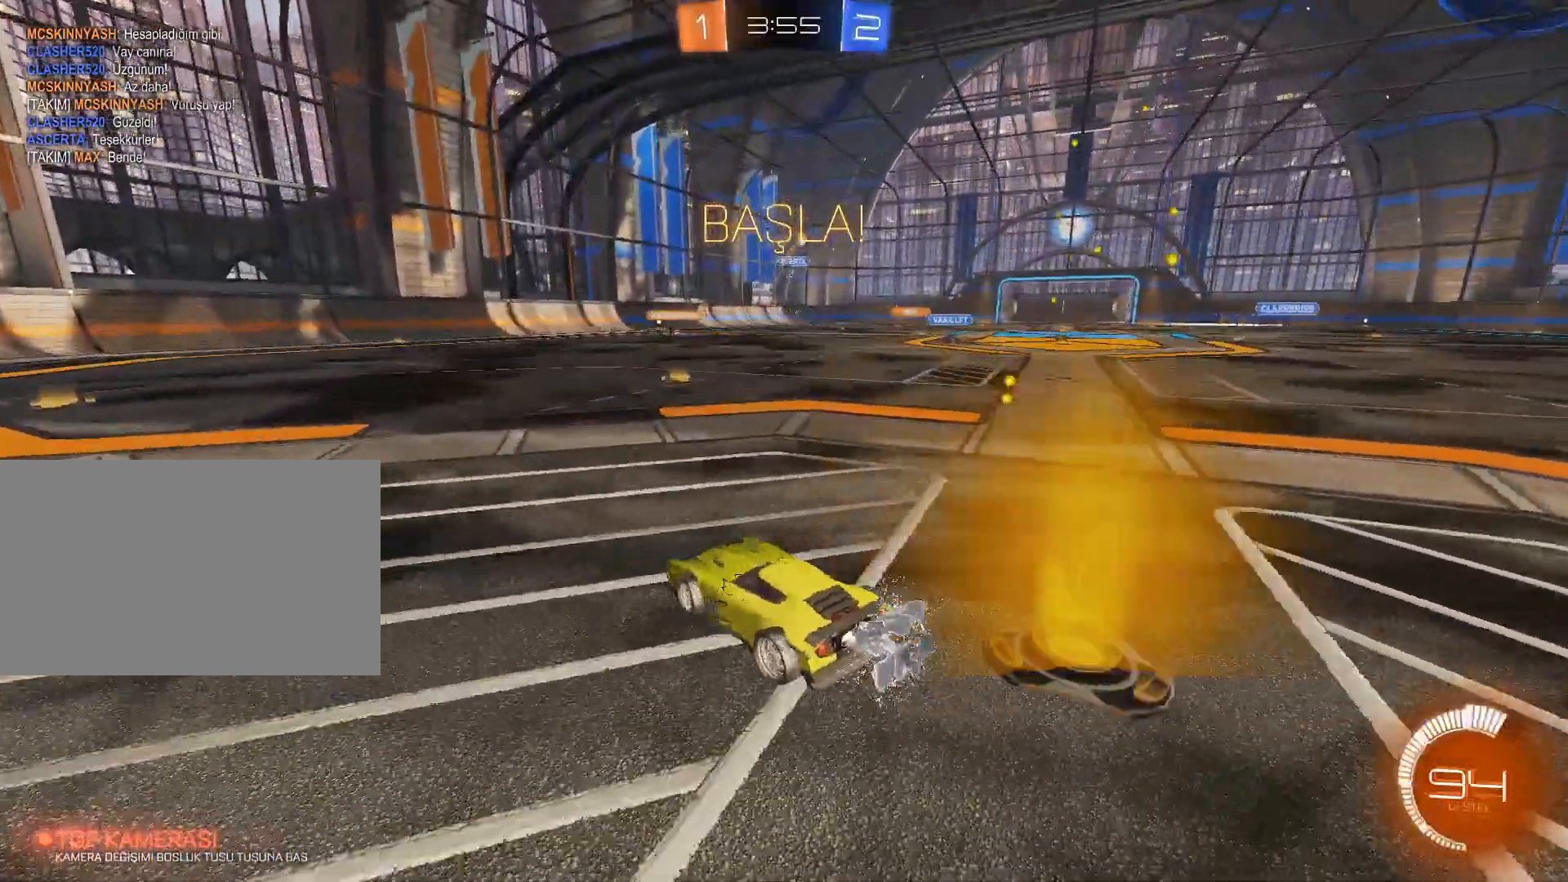
{"keys": ["d", "w"], "mouse": ["left"], "events": [[50, "mouse_left", "up"], [100, "d", "up"], [383, "d", "down"], [433, "mouse_left", "down"]]}
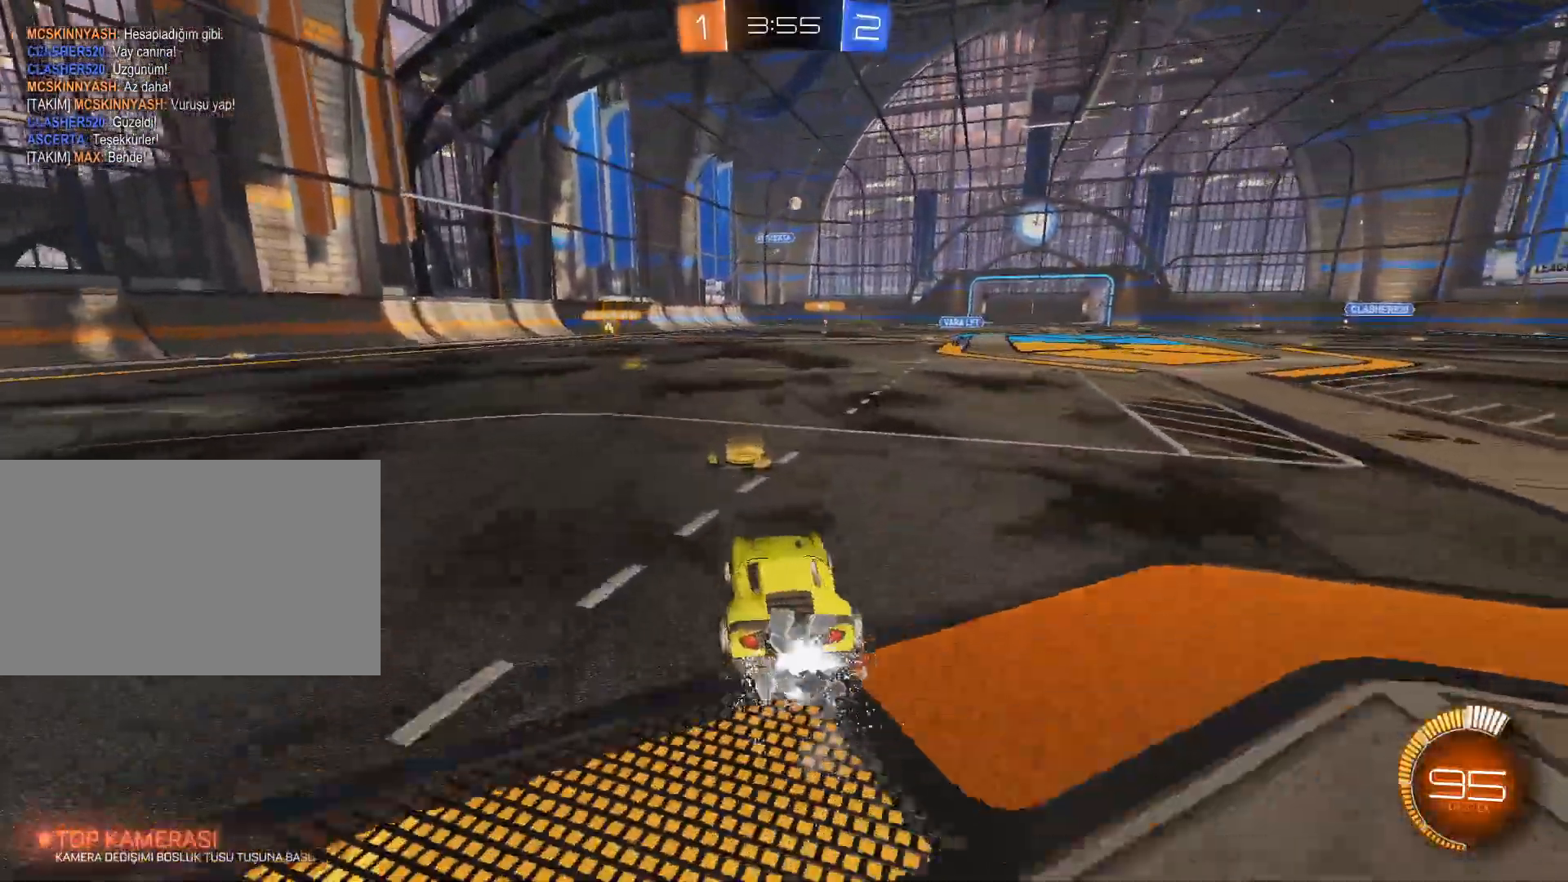
{"keys": ["w"], "mouse": [], "events": [[17, "mouse_left", "up"], [450, "d", "up"]]}
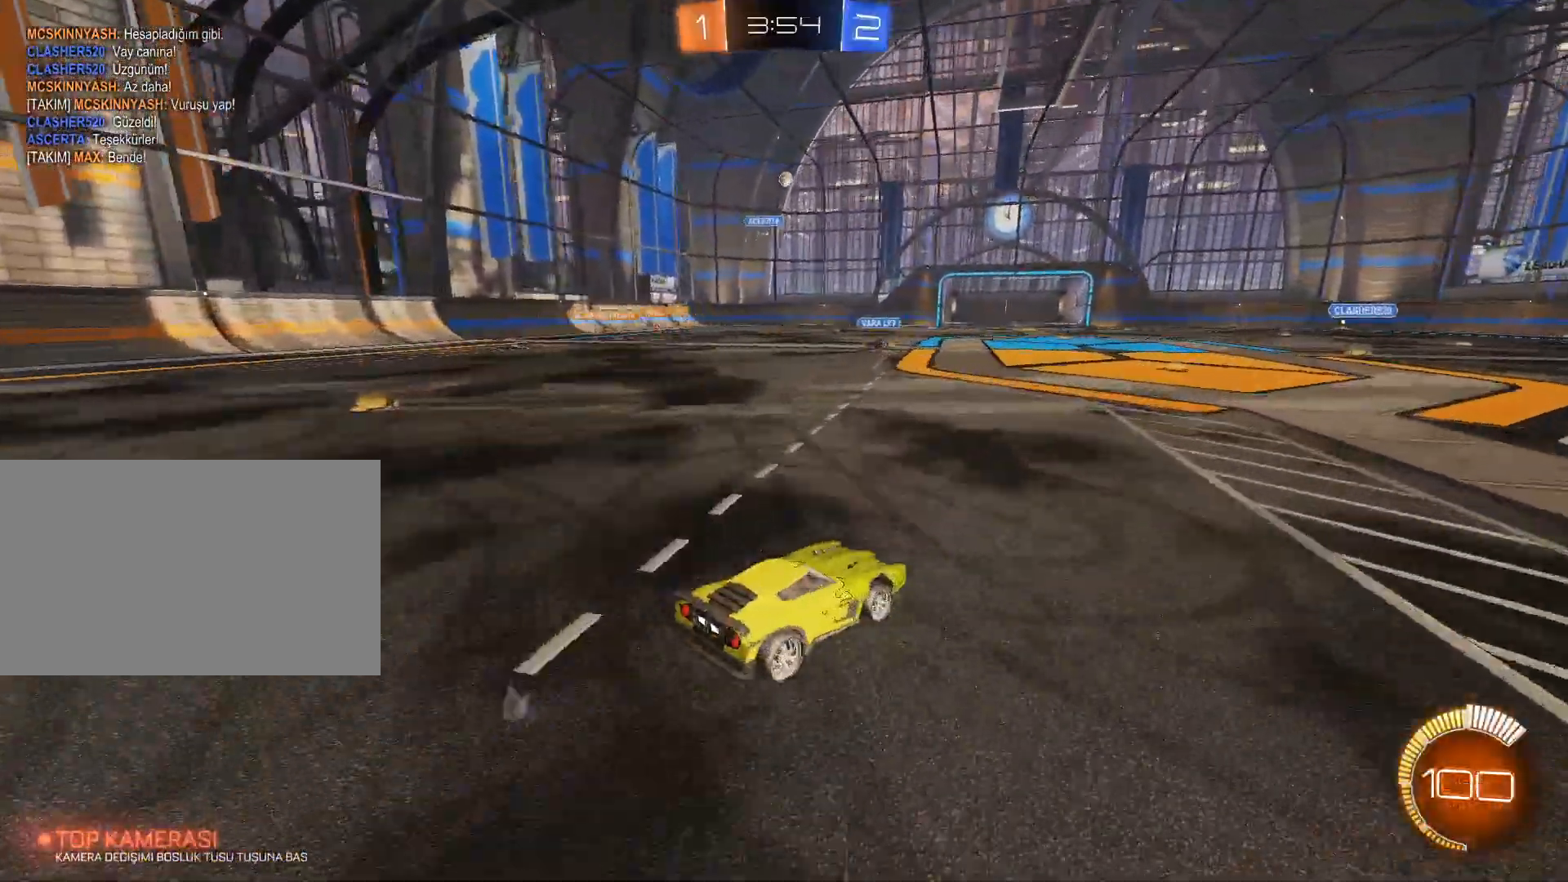
{"keys": ["a", "w"], "mouse": [], "events": [[283, "d", "down"], [417, "d", "up"], [500, "a", "down"]]}
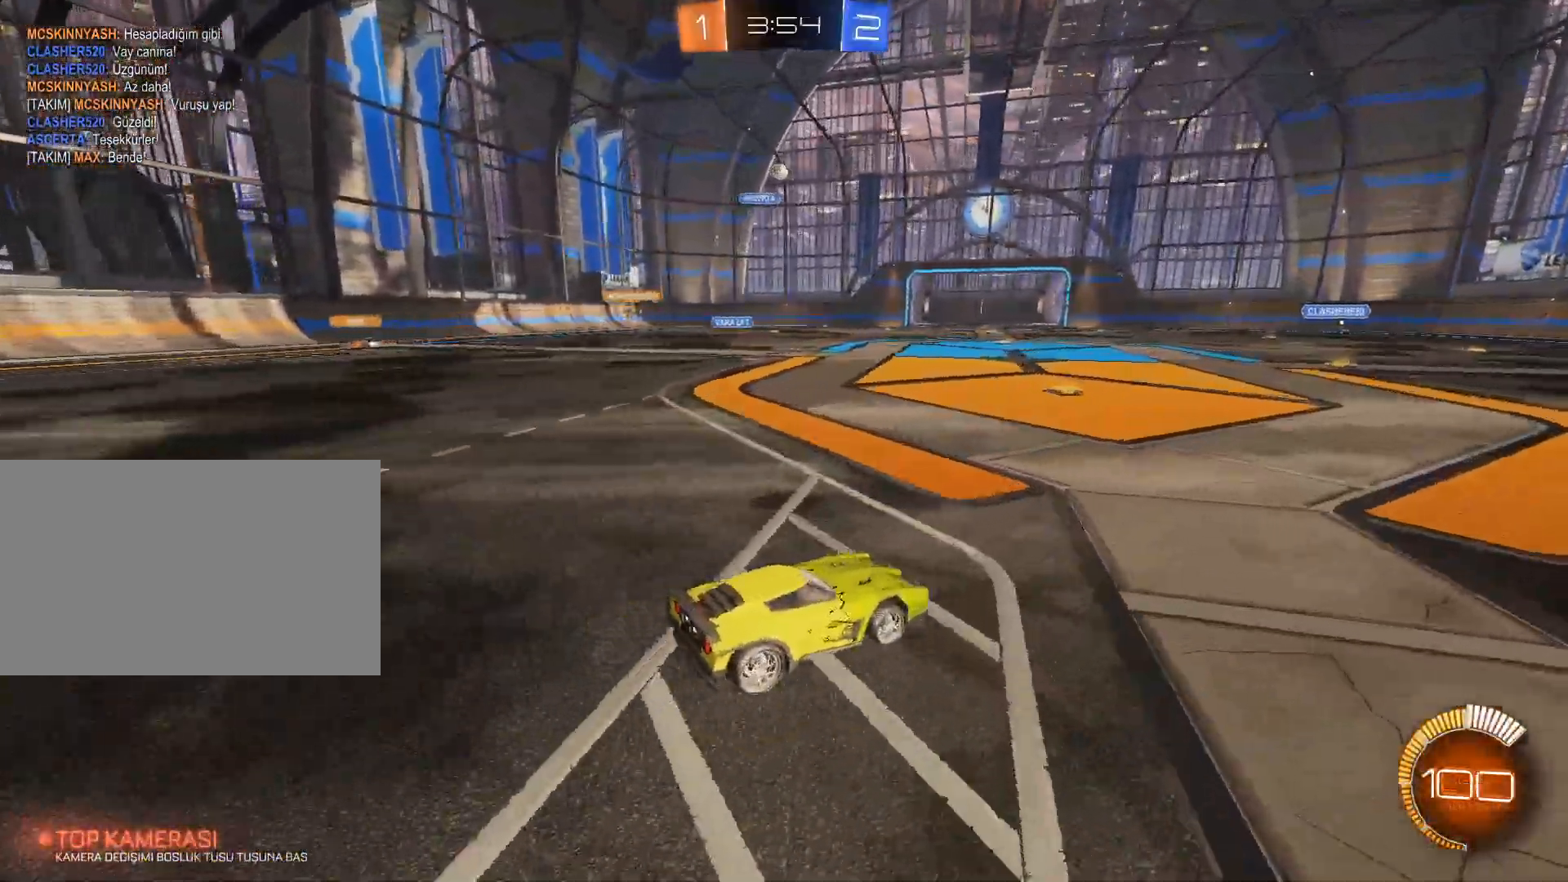
{"keys": ["w"], "mouse": [], "events": [[250, "a", "up"], [250, "mouse_left", "down"], [334, "d", "down"], [334, "mouse_left", "up"], [434, "d", "up"], [434, "mouse_left", "down"], [484, "mouse_left", "up"]]}
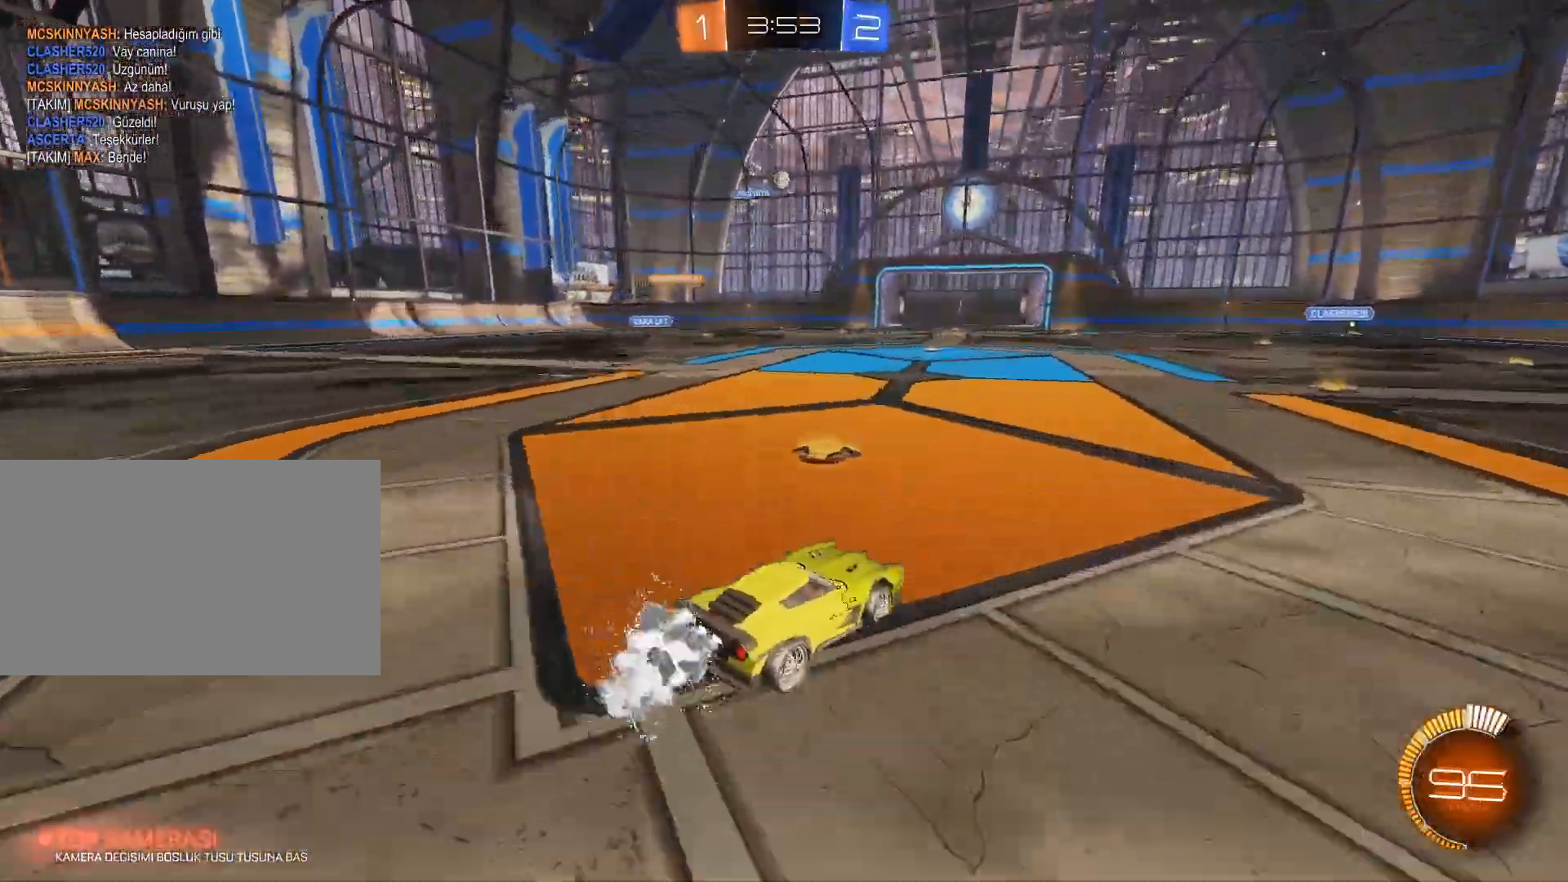
{"keys": ["w"], "mouse": [], "events": [[16, "d", "down"], [166, "d", "up"]]}
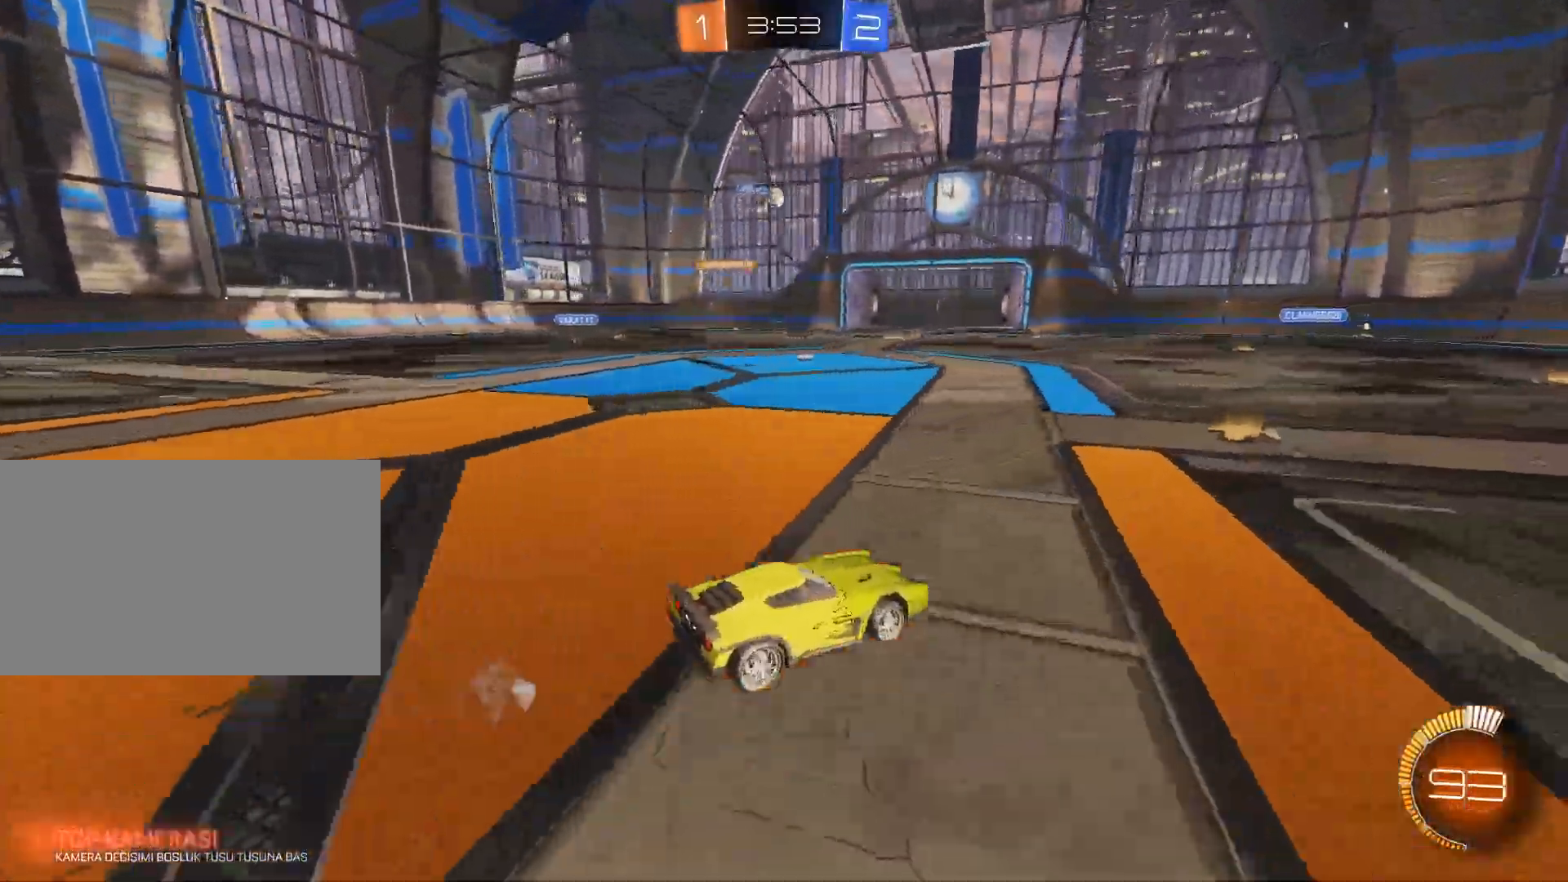
{"keys": ["w"], "mouse": [], "events": [[100, "a", "down"], [201, "a", "up"]]}
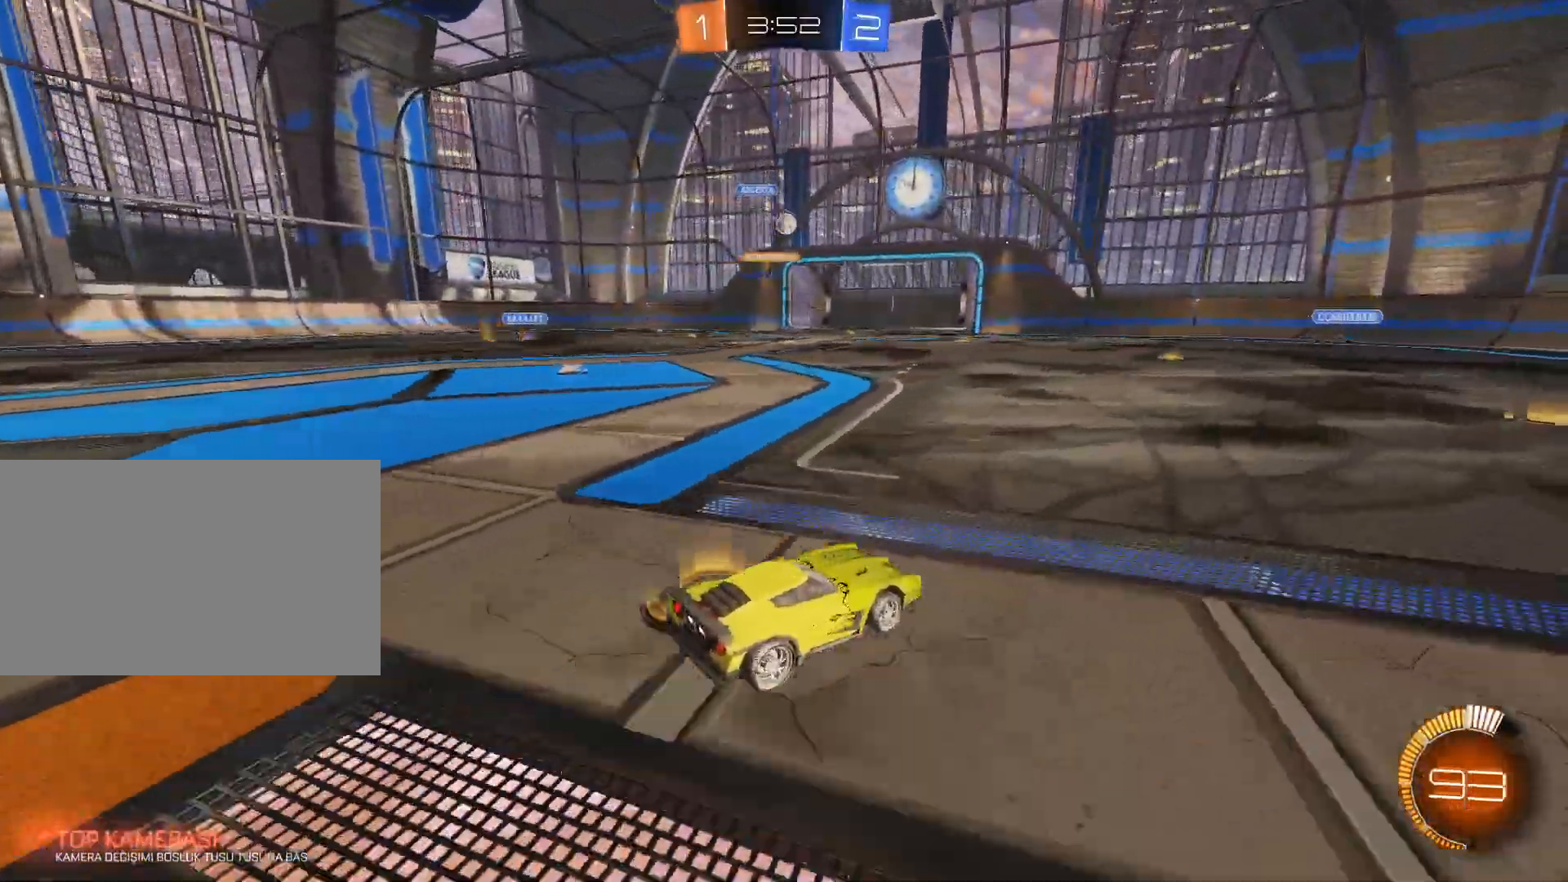
{"keys": ["d", "s"], "mouse": ["left", "right"], "events": [[17, "a", "down"], [167, "a", "up"], [217, "mouse_right", "down"], [217, "w", "up"], [300, "mouse_right", "up"], [350, "mouse_left", "down"], [350, "mouse_right", "down"], [350, "s", "down"], [400, "d", "down"]]}
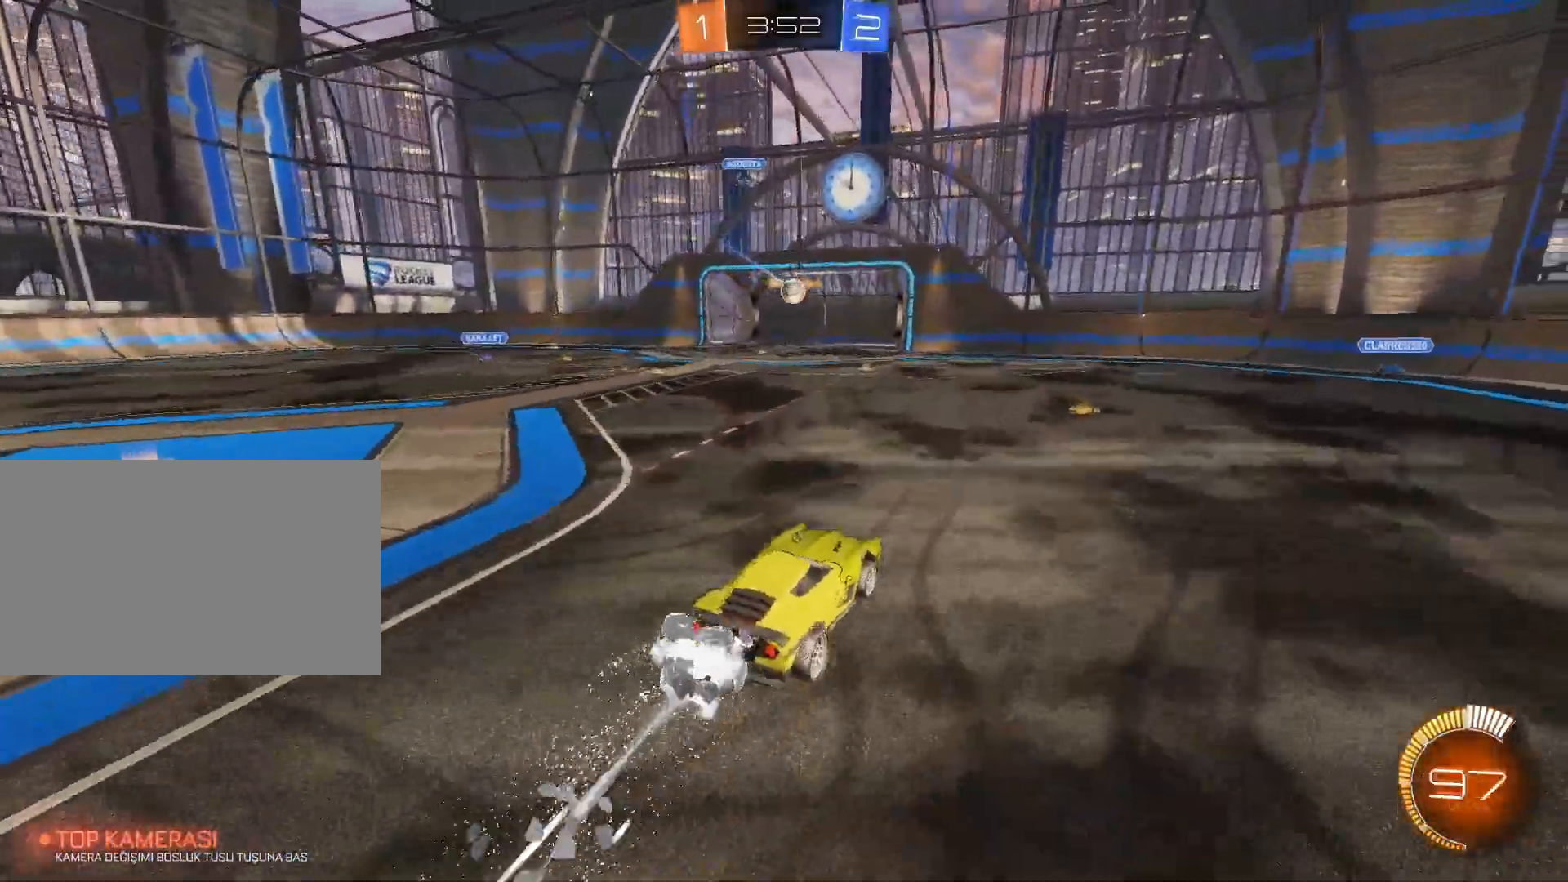
{"keys": ["s"], "mouse": ["left", "right"], "events": [[84, "s", "up"], [184, "q", "down"], [267, "d", "up"], [417, "s", "down"], [501, "q", "up"]]}
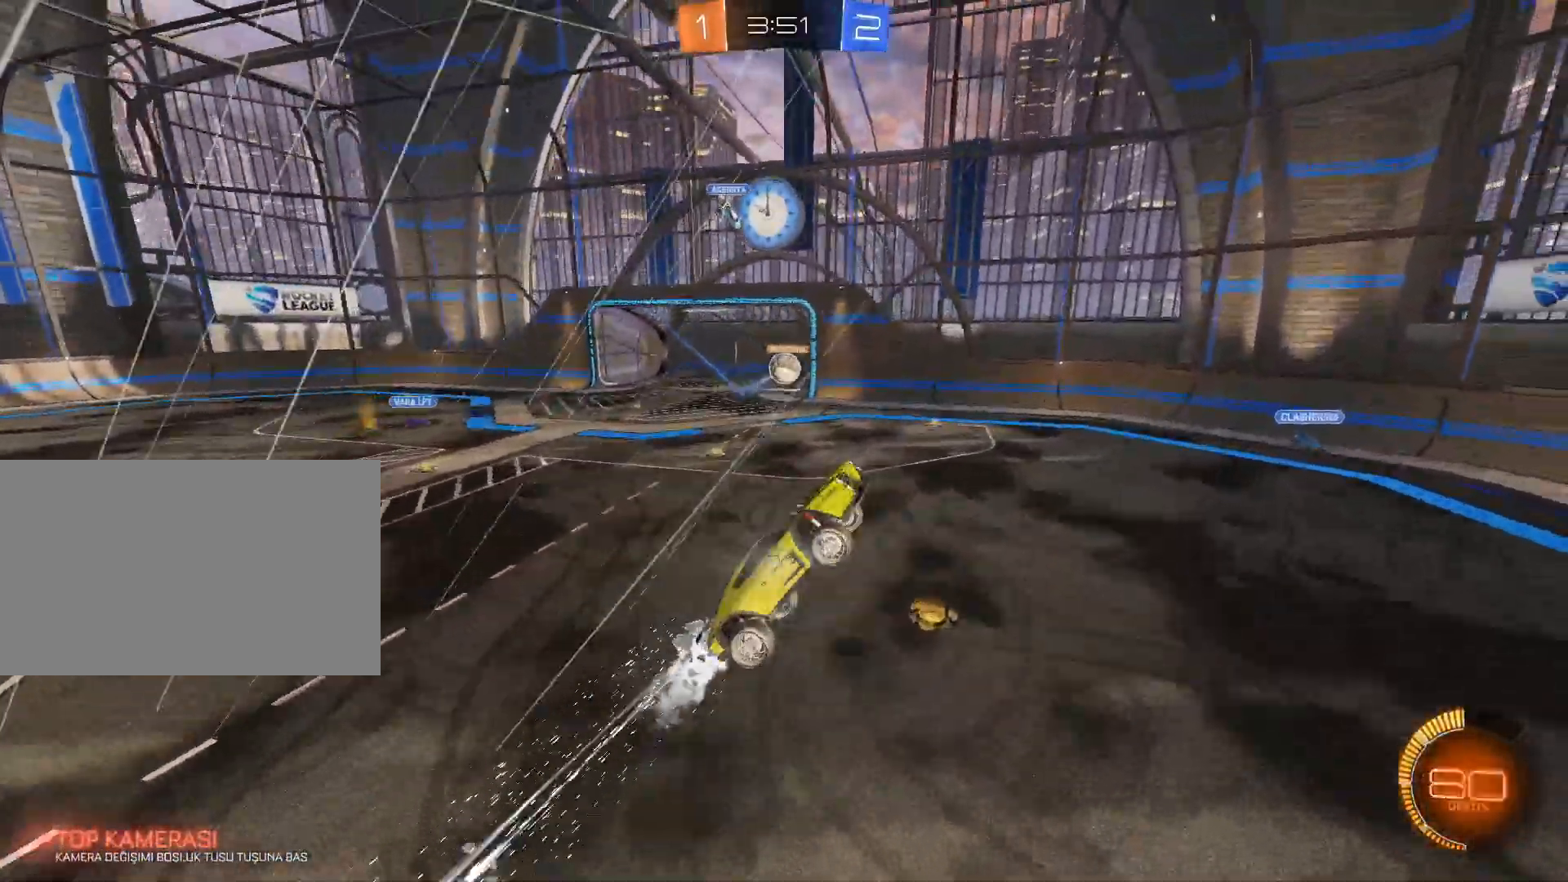
{"keys": [], "mouse": []}
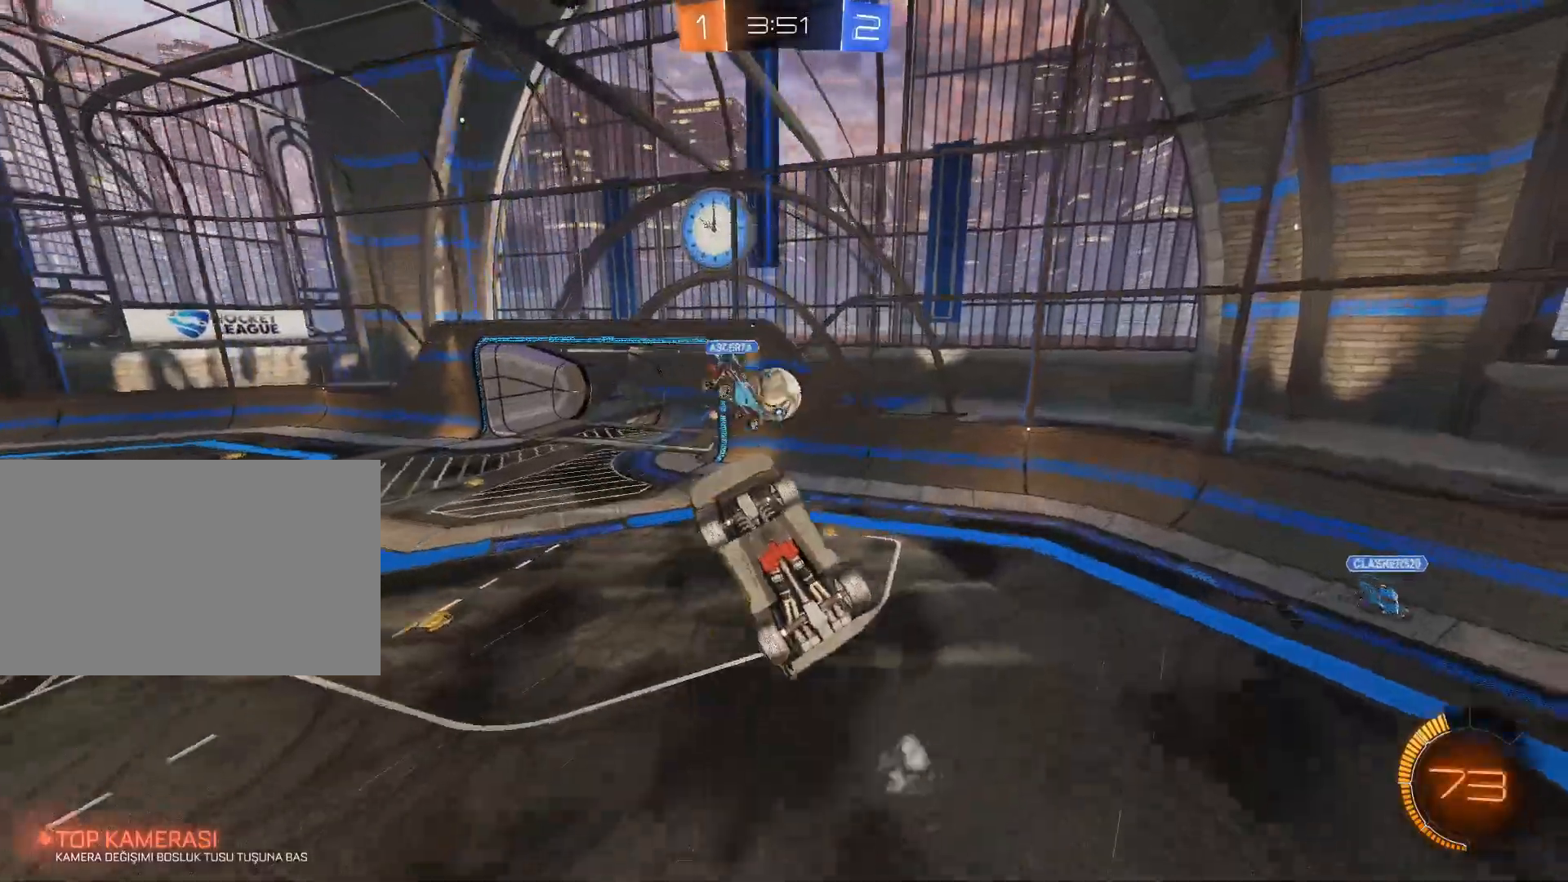
{"keys": ["e"], "mouse": ["left"], "events": [[67, "s", "down"], [167, "s", "up"], [251, "mouse_left", "down"], [484, "e", "down"]]}
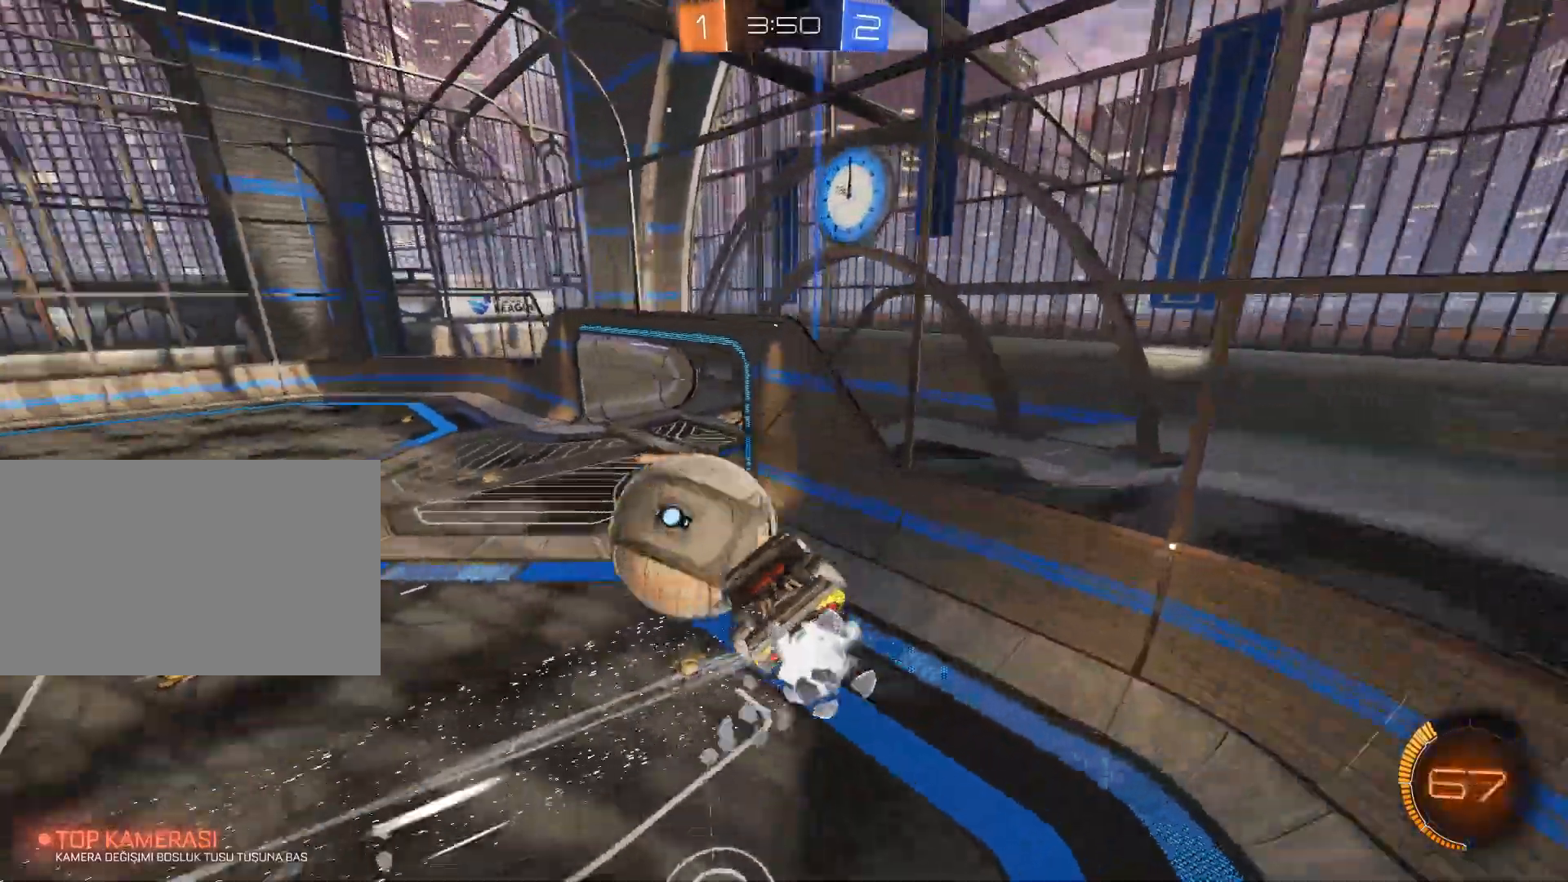
{"keys": ["a"], "mouse": [], "events": [[267, "a", "down"], [267, "mouse_left", "up"], [417, "e", "up"]]}
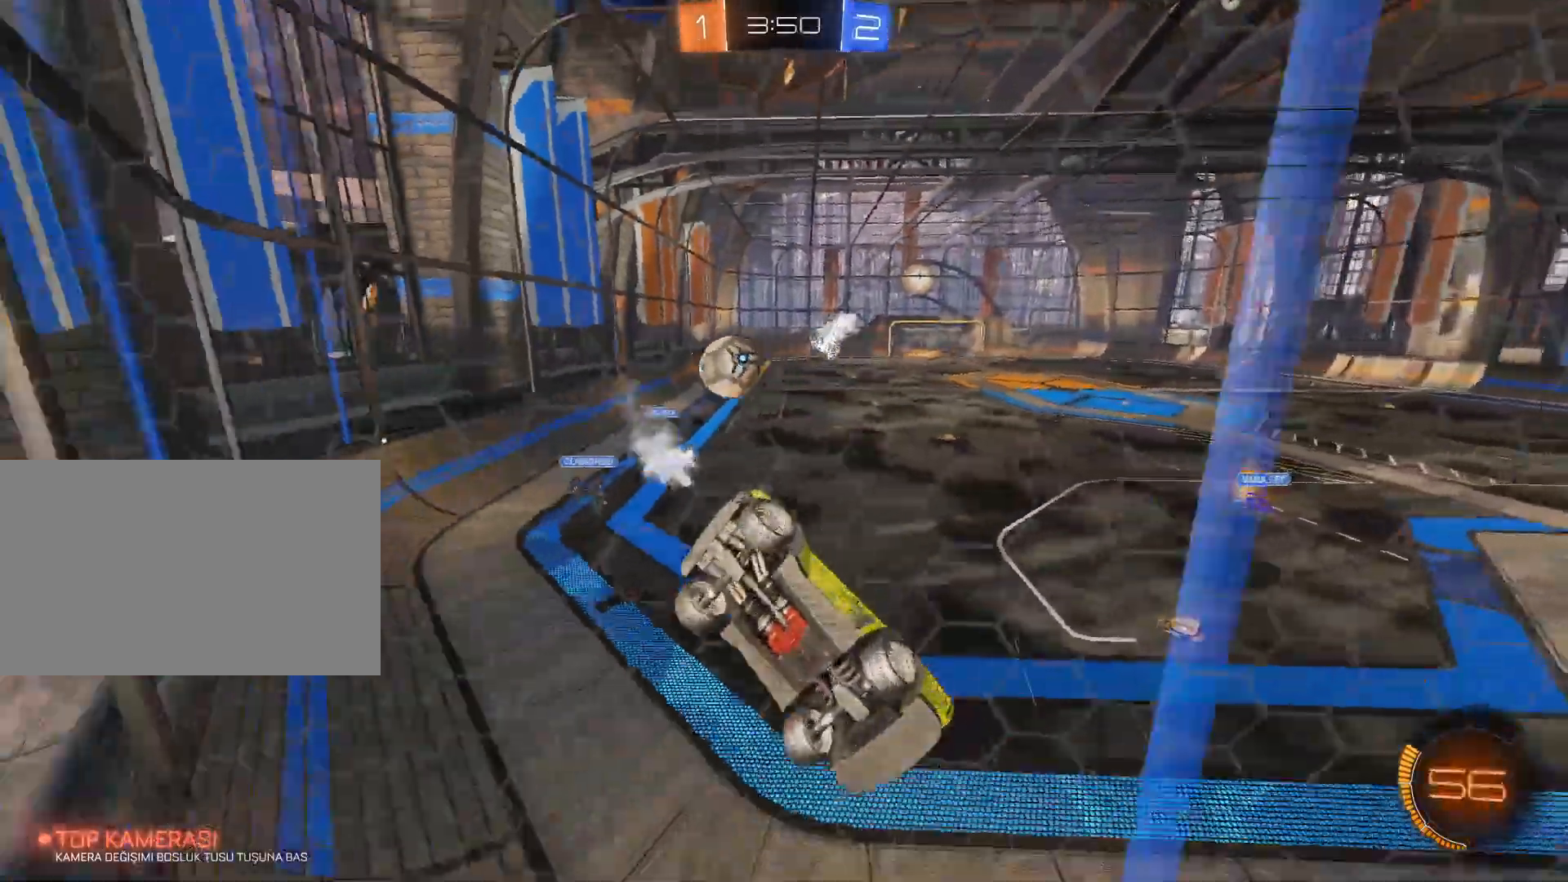
{"keys": ["a", "w"], "mouse": [], "events": [[50, "w", "down"]]}
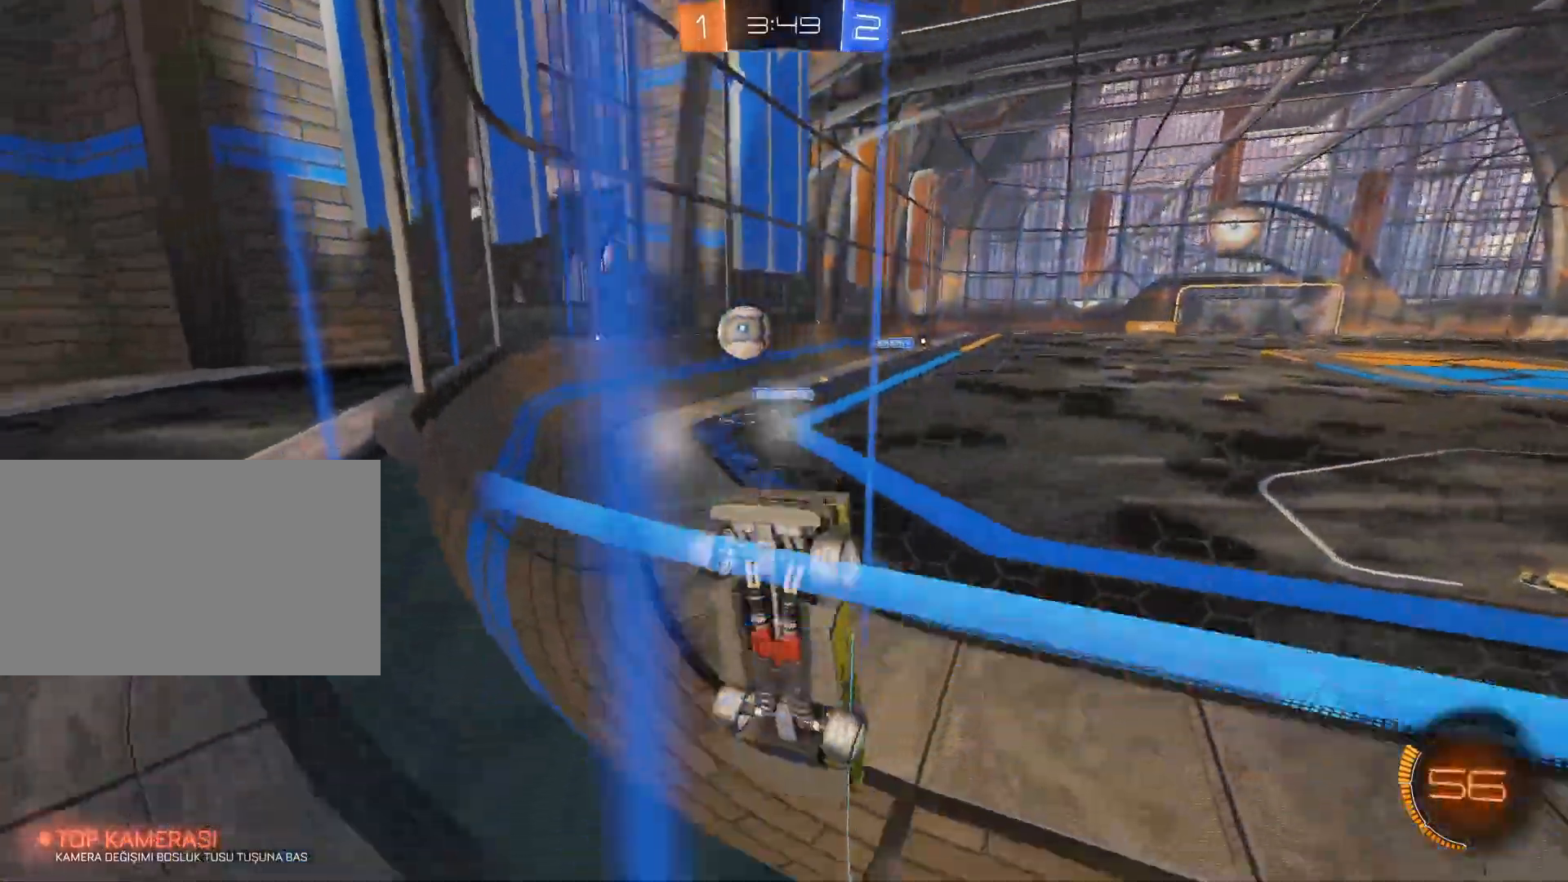
{"keys": ["w"], "mouse": ["left"], "events": [[167, "mouse_left", "down"], [400, "a", "up"]]}
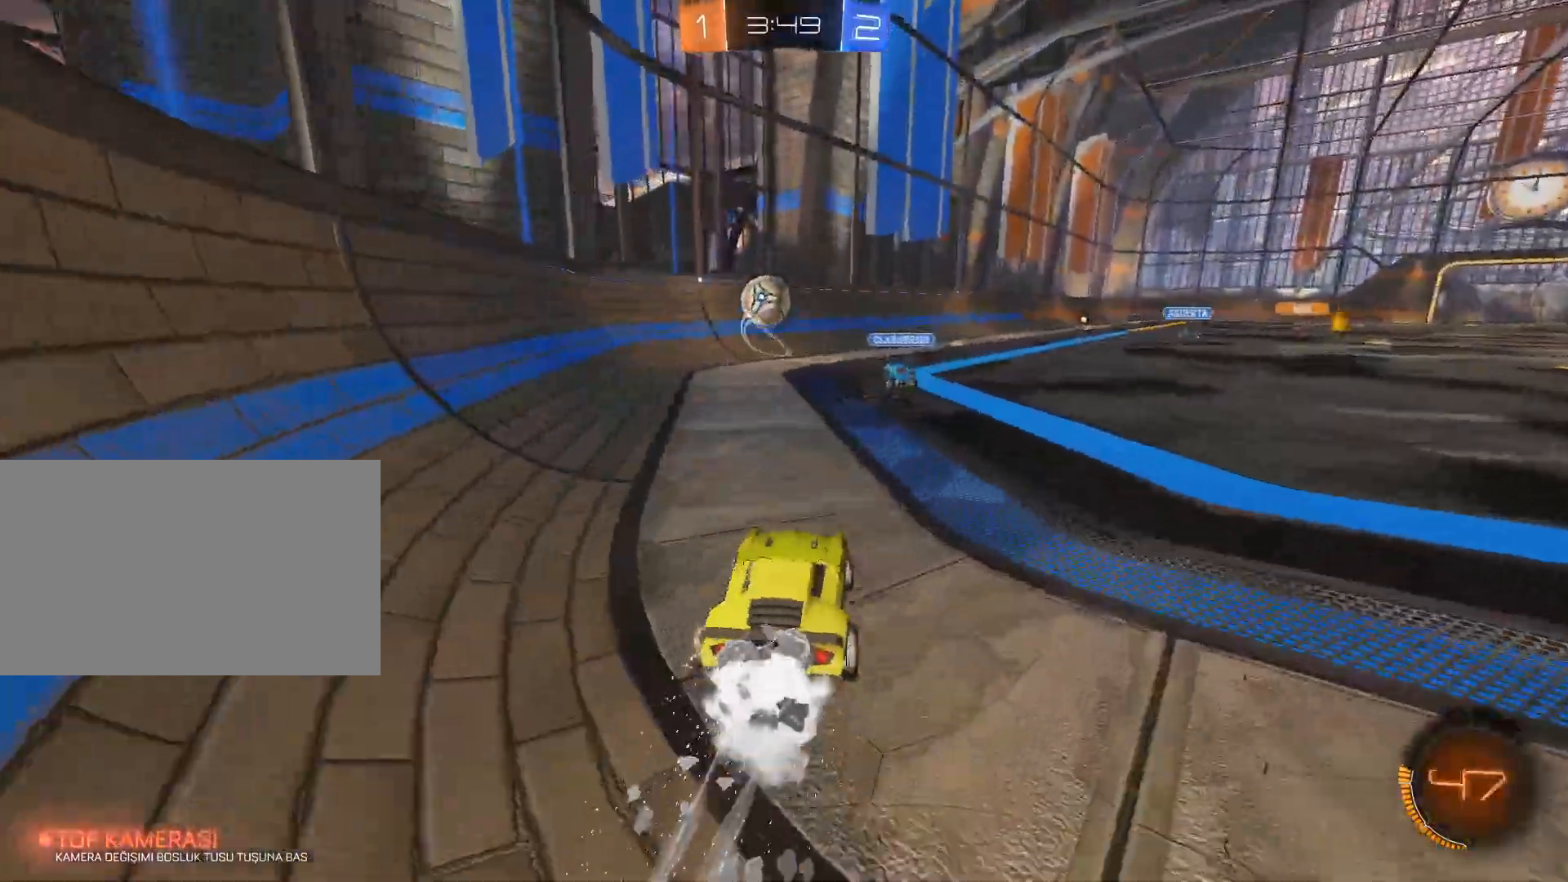
{"keys": ["w"], "mouse": ["left"], "events": [[34, "d", "down"], [34, "mouse_left", "up"], [84, "d", "up"], [417, "mouse_left", "down"]]}
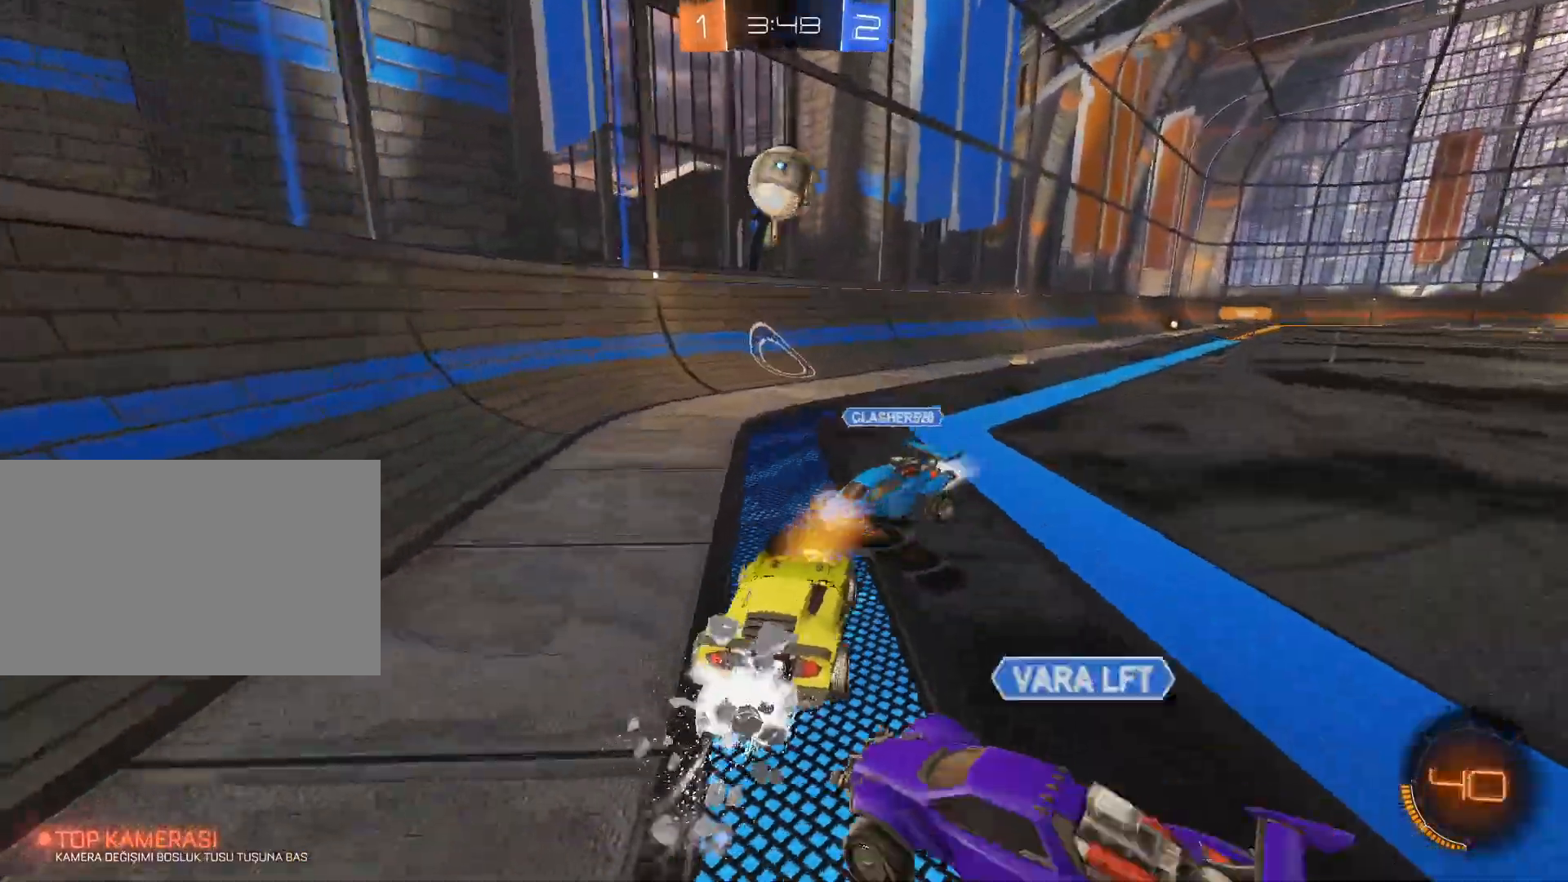
{"keys": ["d"], "mouse": [], "events": [[150, "mouse_left", "up"], [434, "w", "up"], [467, "d", "down"]]}
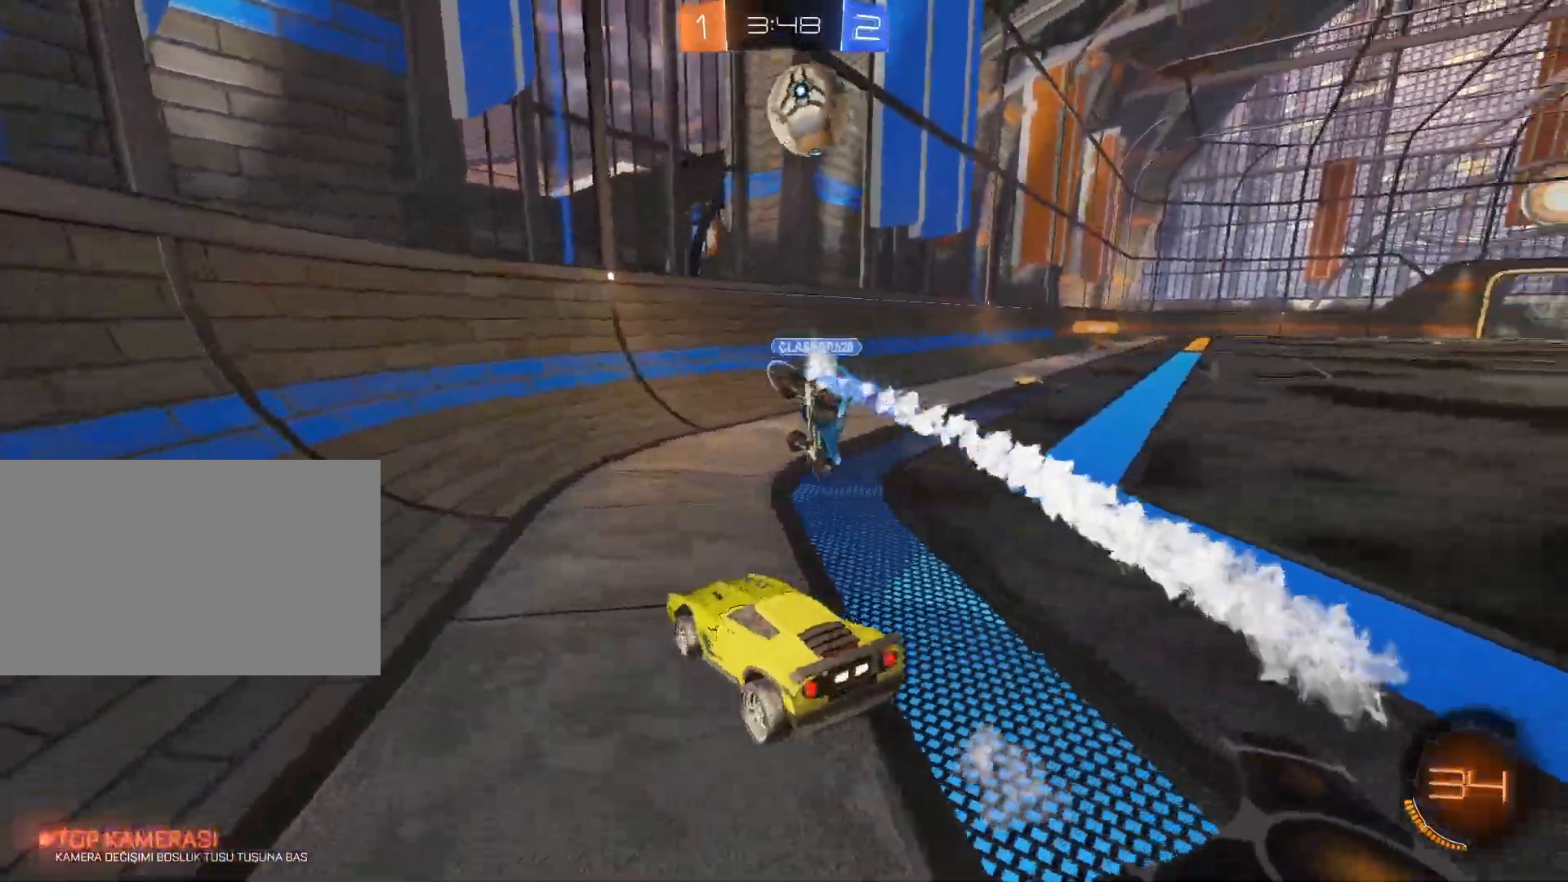
{"keys": ["w"], "mouse": [], "events": [[17, "w", "down"], [301, "d", "up"]]}
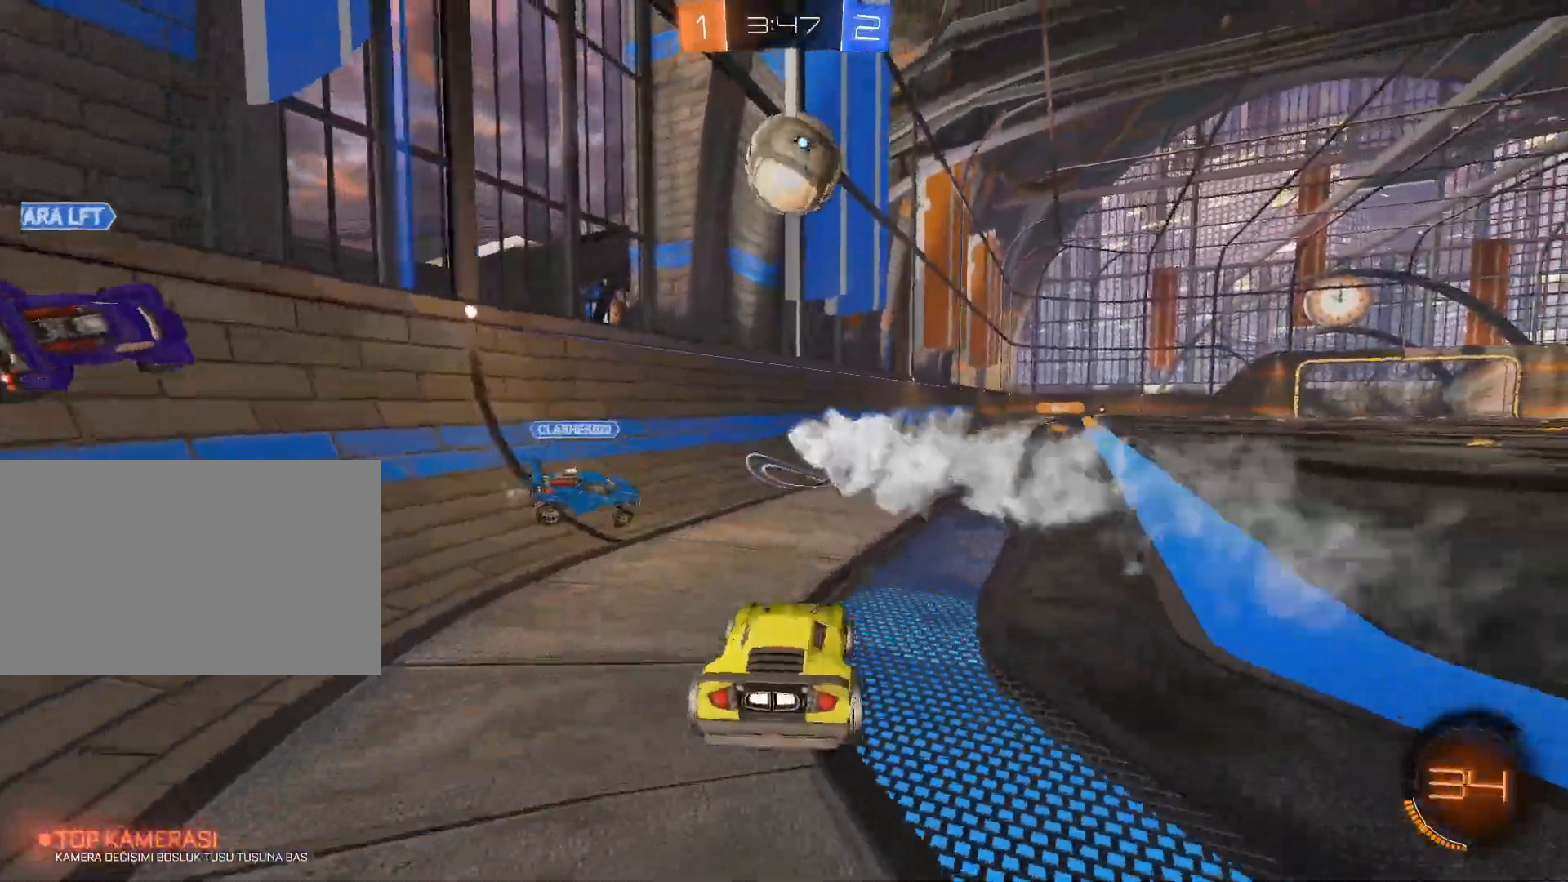
{"keys": ["d", "w"], "mouse": ["left"], "events": [[33, "a", "down"], [133, "mouse_left", "down"], [367, "a", "up"], [367, "d", "down"]]}
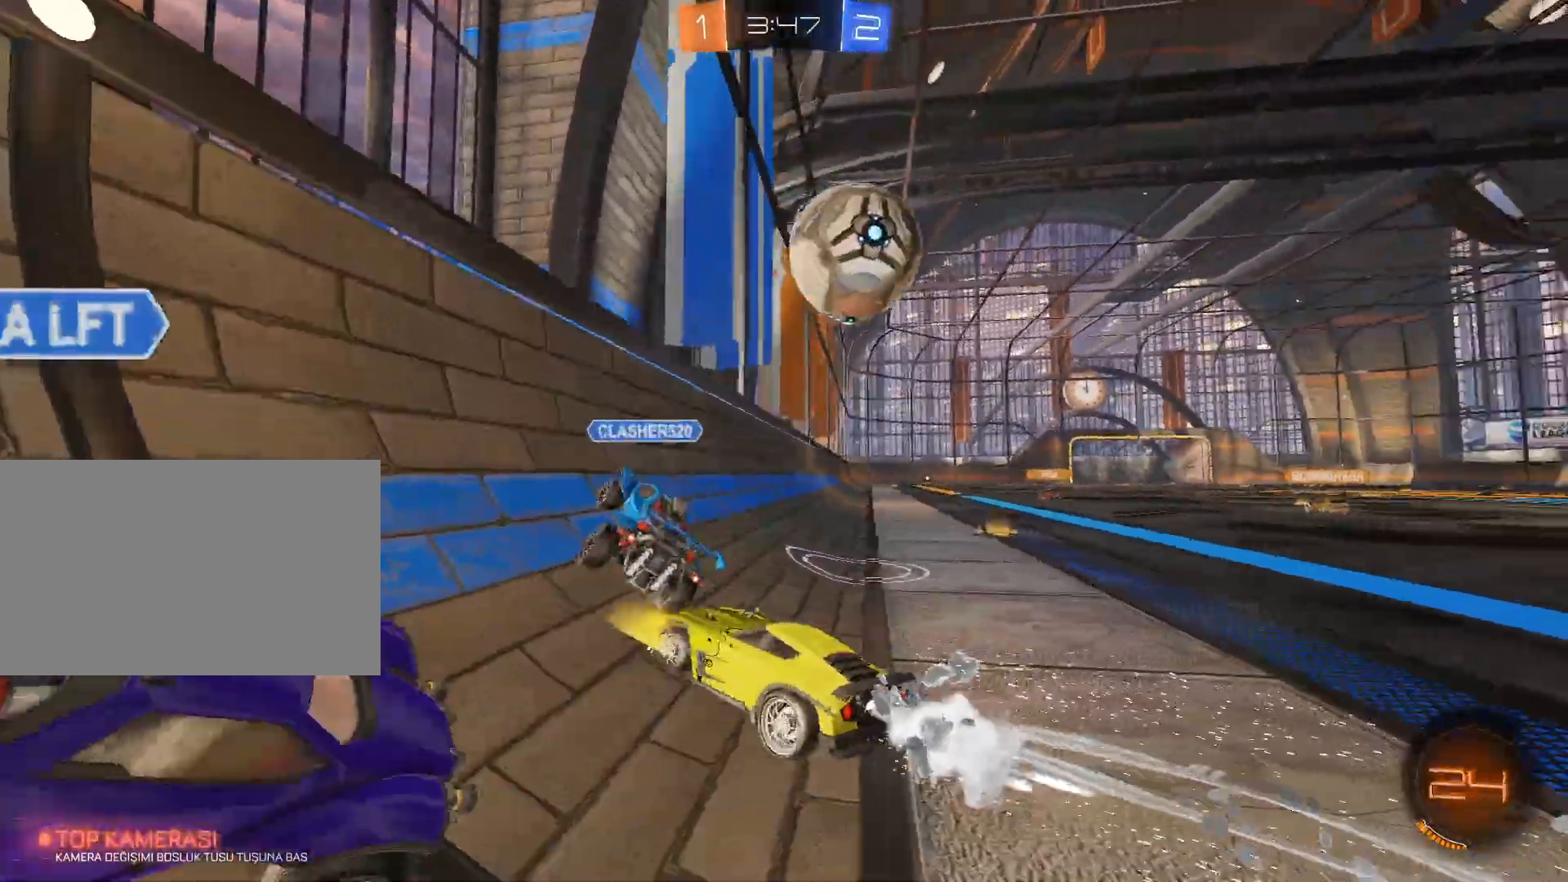
{"keys": ["w"], "mouse": [], "events": [[100, "mouse_left", "up"], [334, "d", "up"]]}
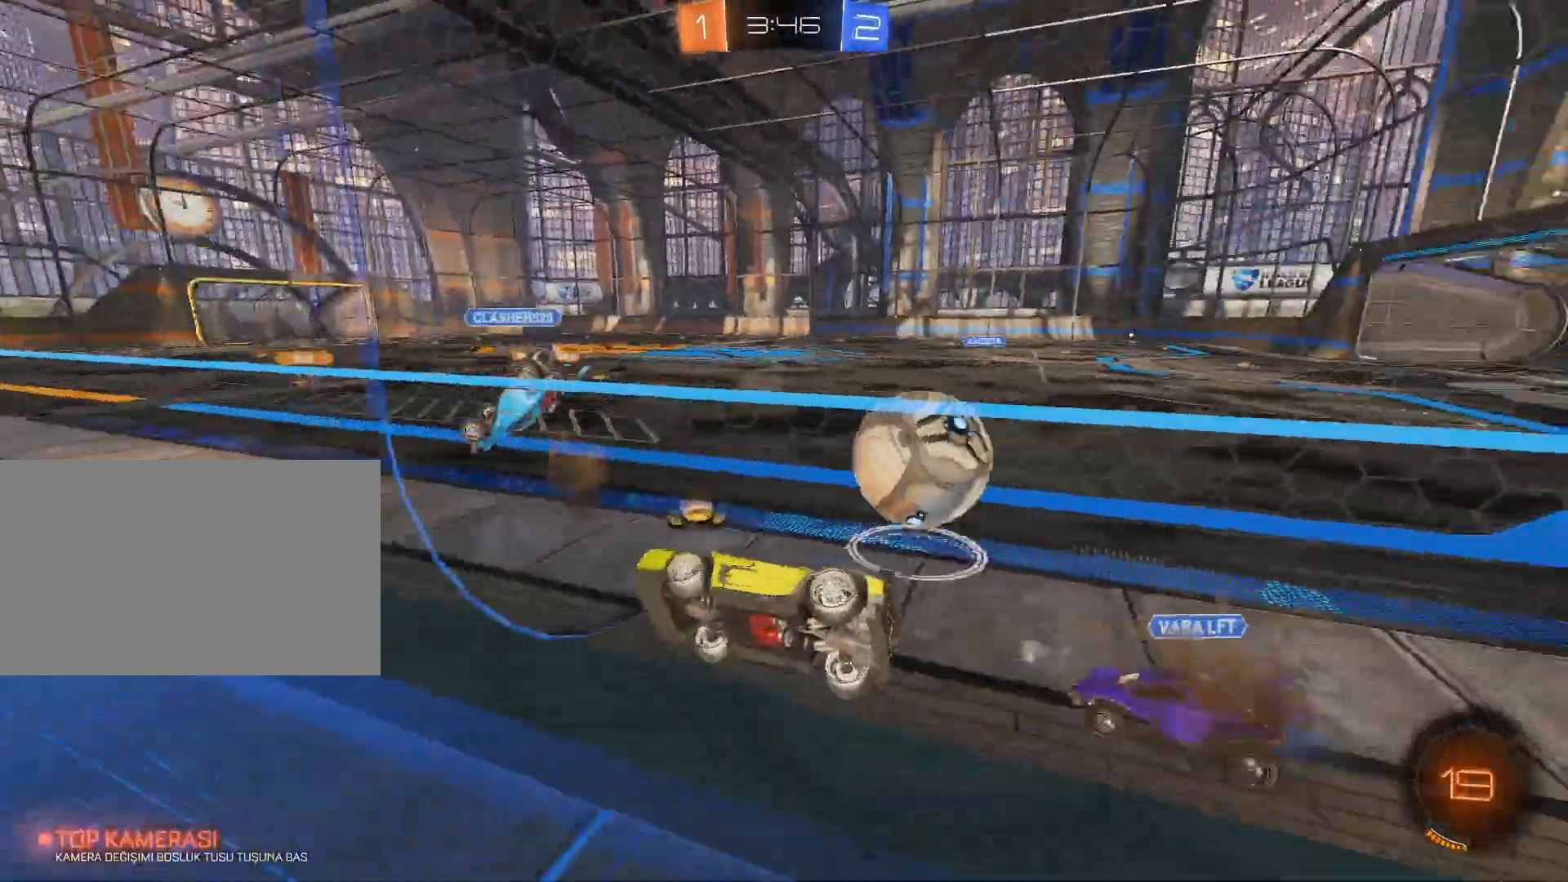
{"keys": ["d", "w"], "mouse": ["left"], "events": [[434, "d", "down"], [484, "mouse_left", "down"]]}
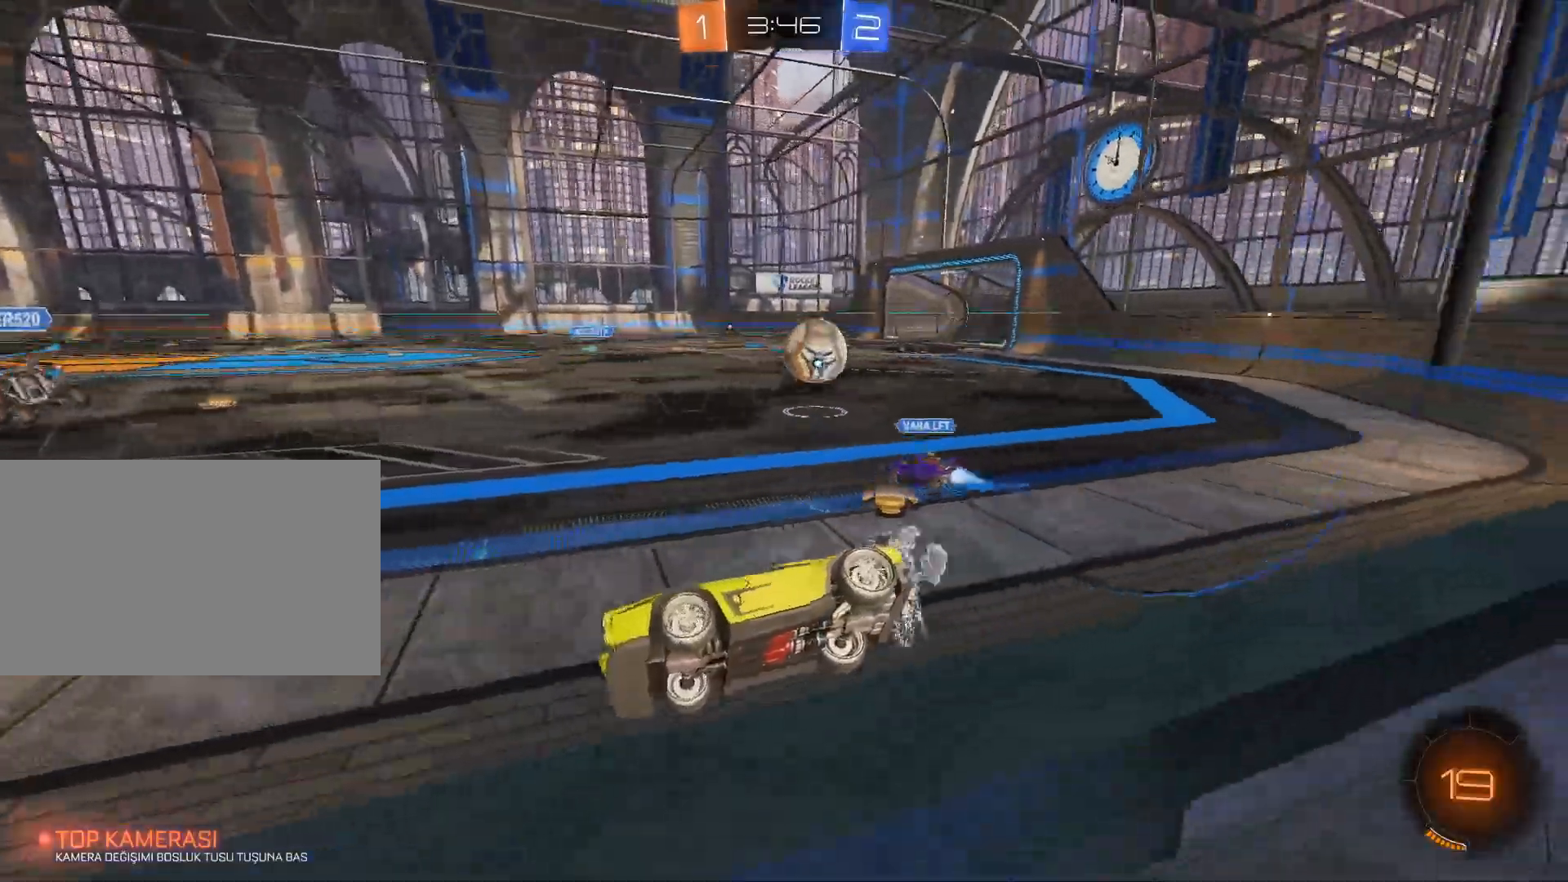
{"keys": ["a", "w"], "mouse": ["left"], "events": [[84, "space", "down"], [167, "space", "up"], [267, "d", "up"], [501, "a", "down"]]}
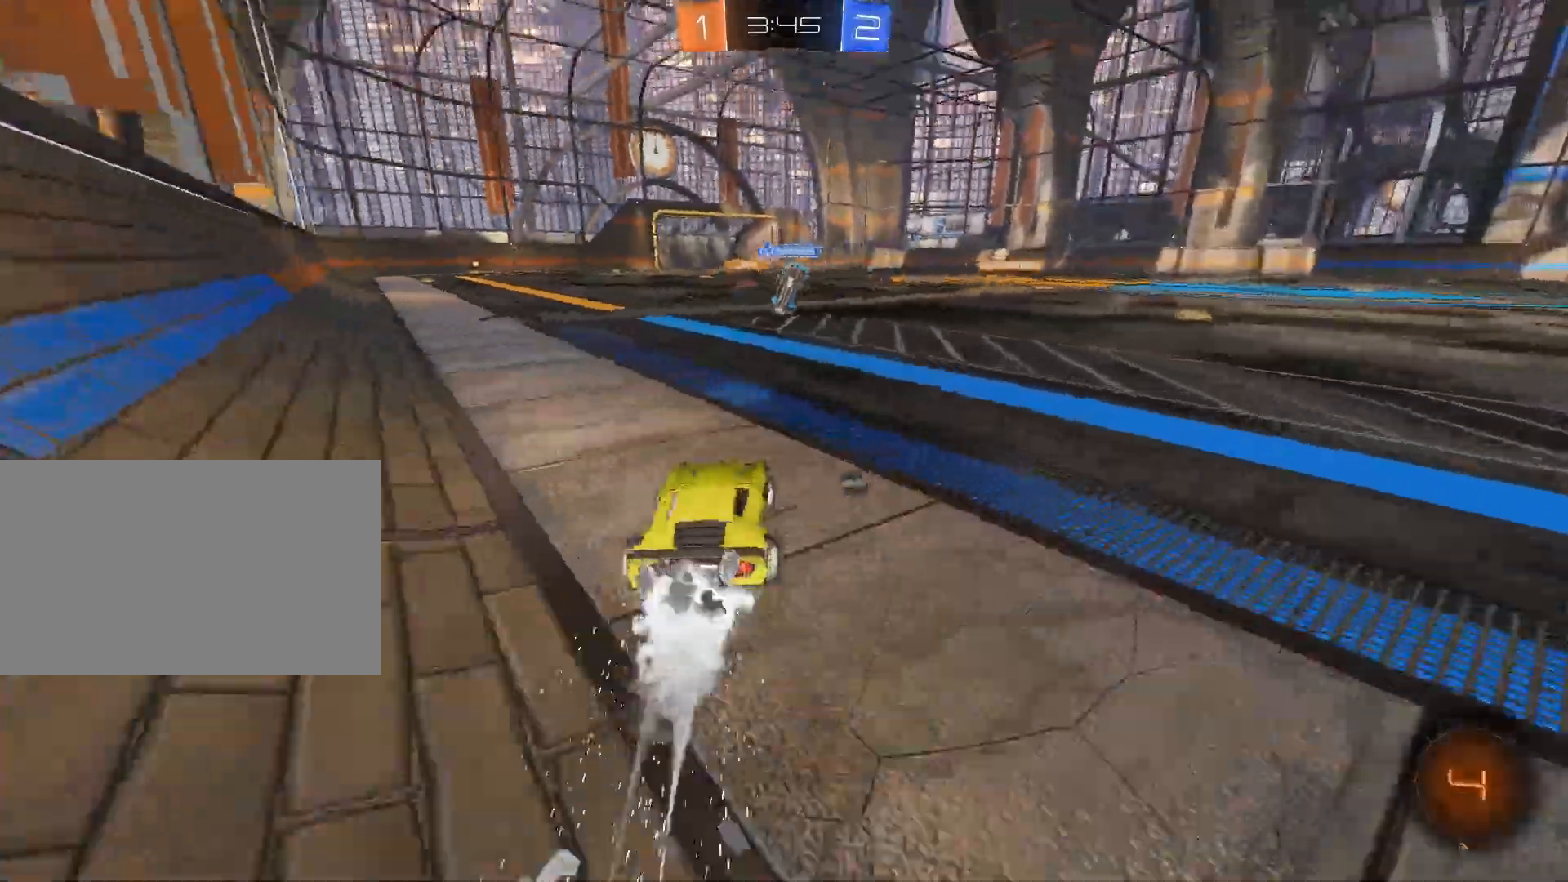
{"keys": ["w"], "mouse": ["left"], "events": [[233, "space", "down"], [334, "space", "up"], [384, "a", "up"], [417, "mouse_right", "down"], [467, "mouse_right", "up"]]}
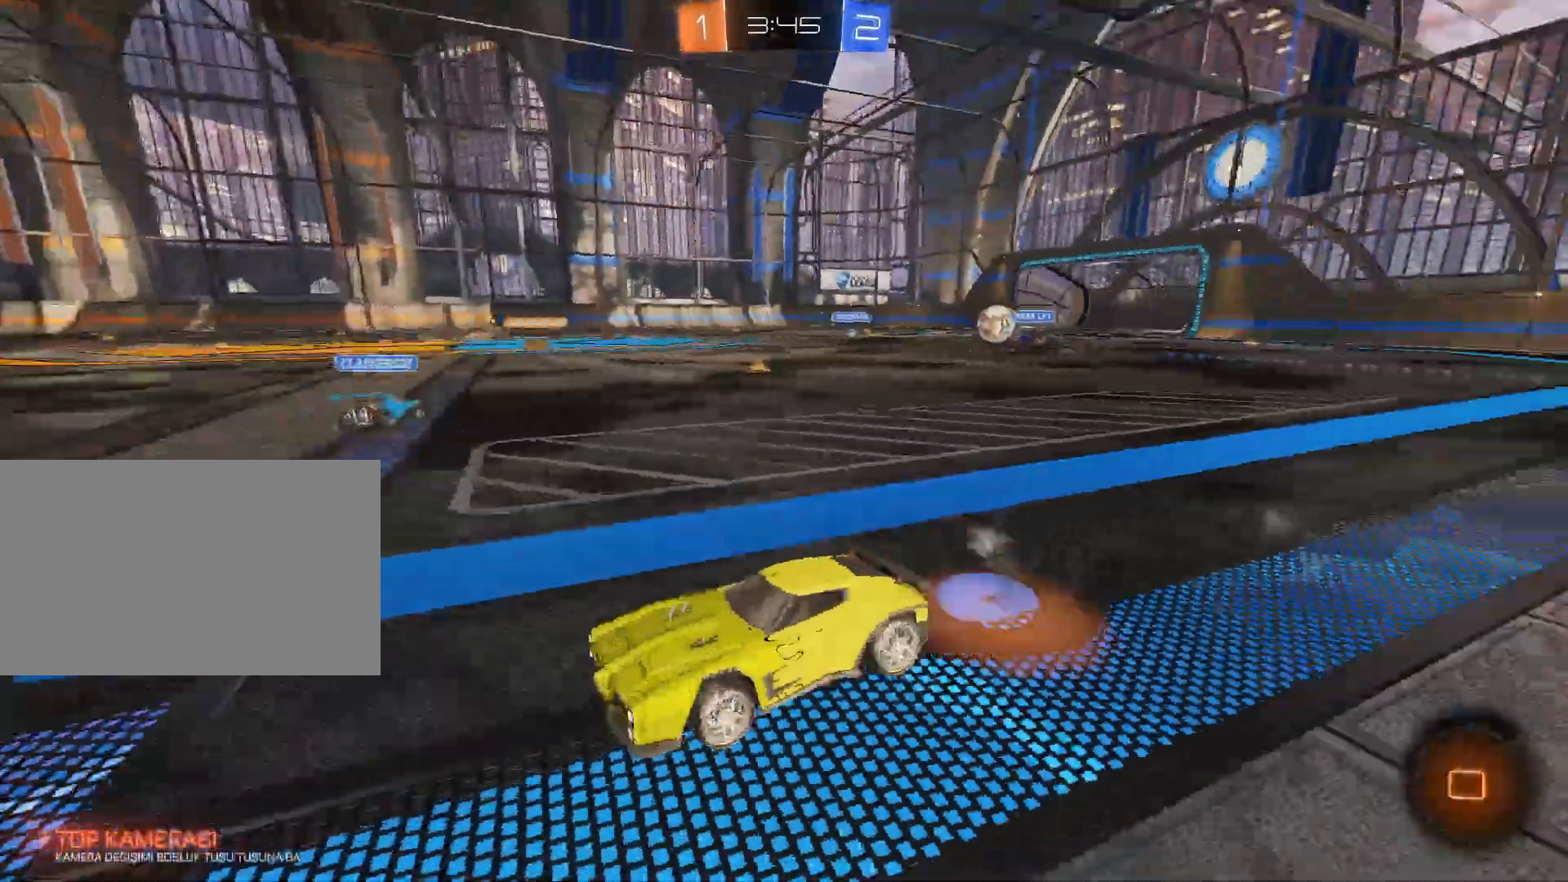
{"keys": [], "mouse": [], "events": [[67, "mouse_right", "down"], [251, "mouse_left", "up"], [251, "mouse_right", "up"], [484, "w", "up"]]}
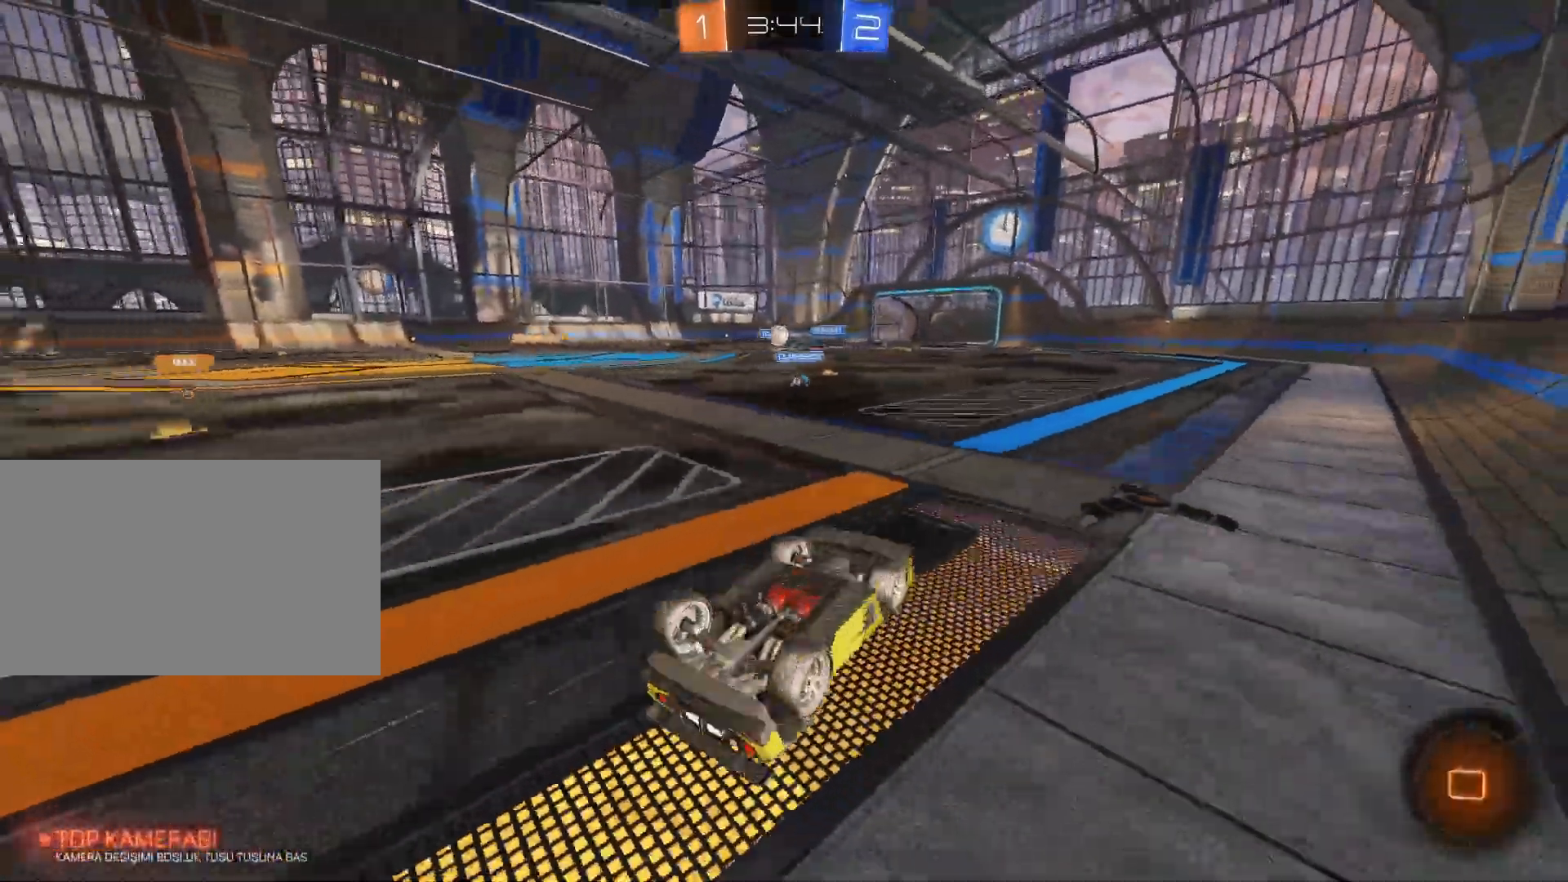
{"keys": [], "mouse": [], "events": []}
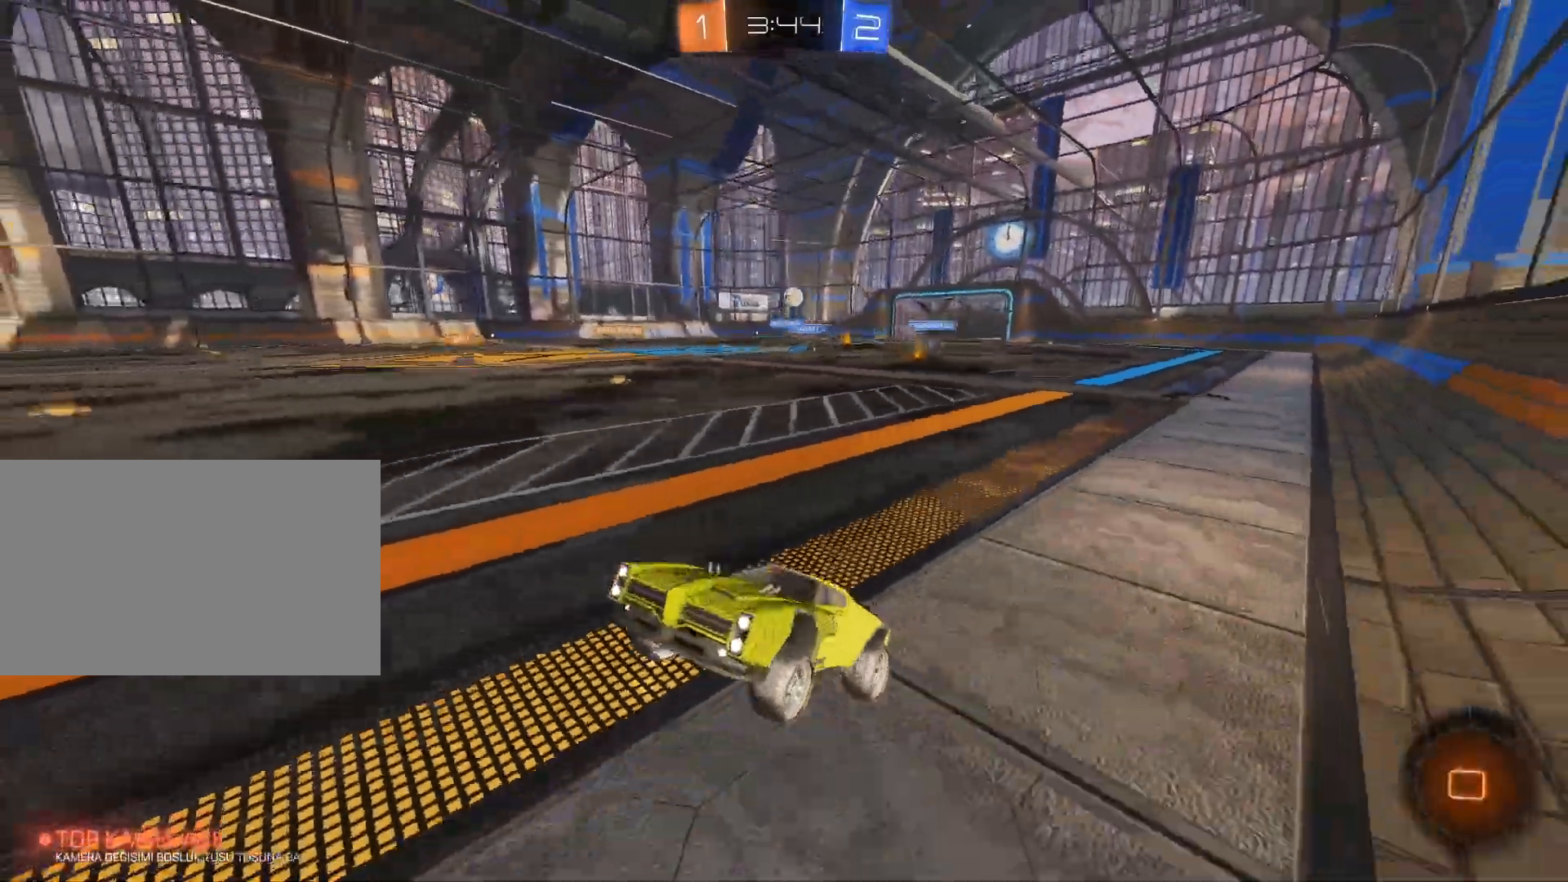
{"keys": ["space", "w"], "mouse": [], "events": [[100, "d", "down"], [100, "space", "down"], [184, "w", "down"], [234, "space", "up"], [284, "d", "up"], [467, "space", "down"]]}